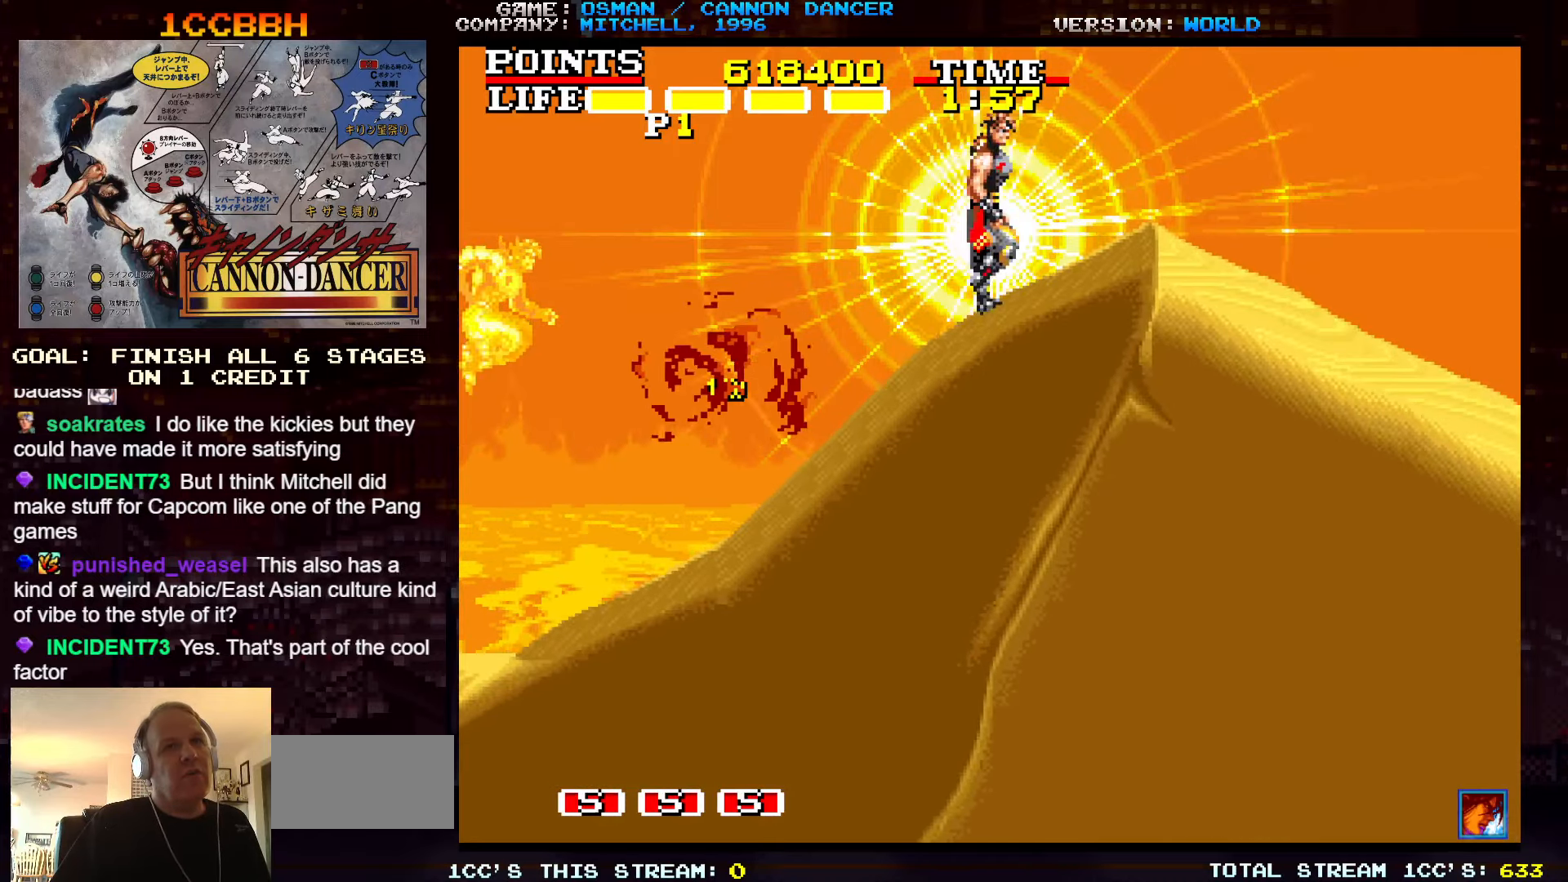
Gameplay with a controller (arcade stick); each line is a JSON object with the inputs held at the frame after it. "events" lists button and stick changes between this image and that frame as [ms after this image, input, new state], when the widget could be followed in between. Not read: L3 R3.
{"buttons": [], "left_stick": "right", "events": [[17, "TRIANGLE", "down"], [134, "TRIANGLE", "up"]]}
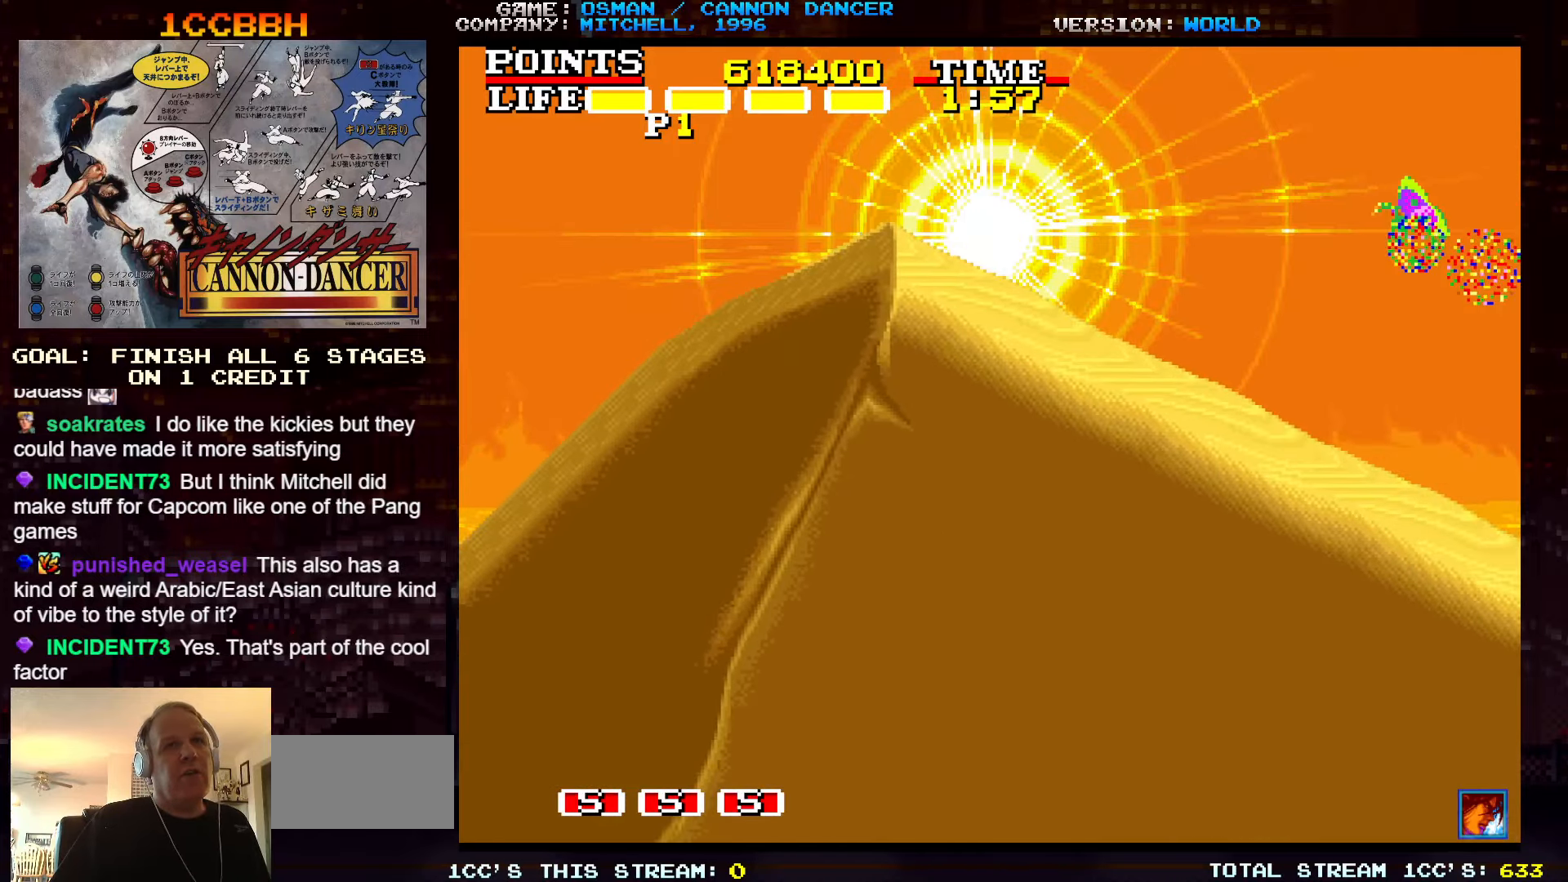
{"buttons": ["SQUARE"], "left_stick": "center", "events": [[250, "left_stick", "center"], [317, "SQUARE", "down"], [384, "SQUARE", "up"], [500, "SQUARE", "down"]]}
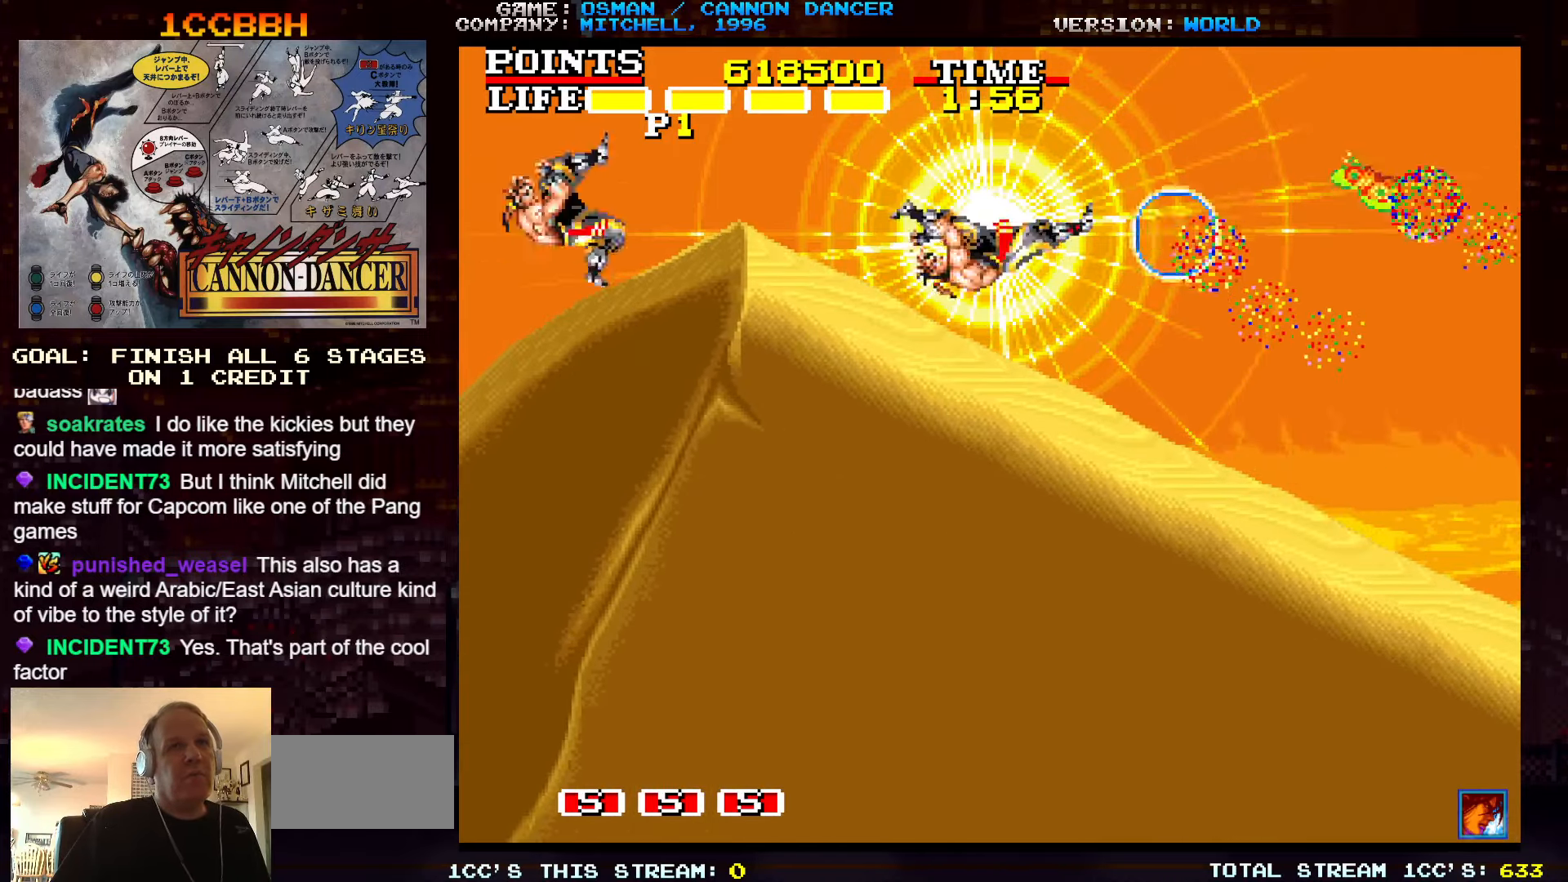
{"buttons": [], "left_stick": "right", "events": [[84, "SQUARE", "up"], [300, "left_stick", "right"], [350, "SQUARE", "down"], [466, "SQUARE", "up"]]}
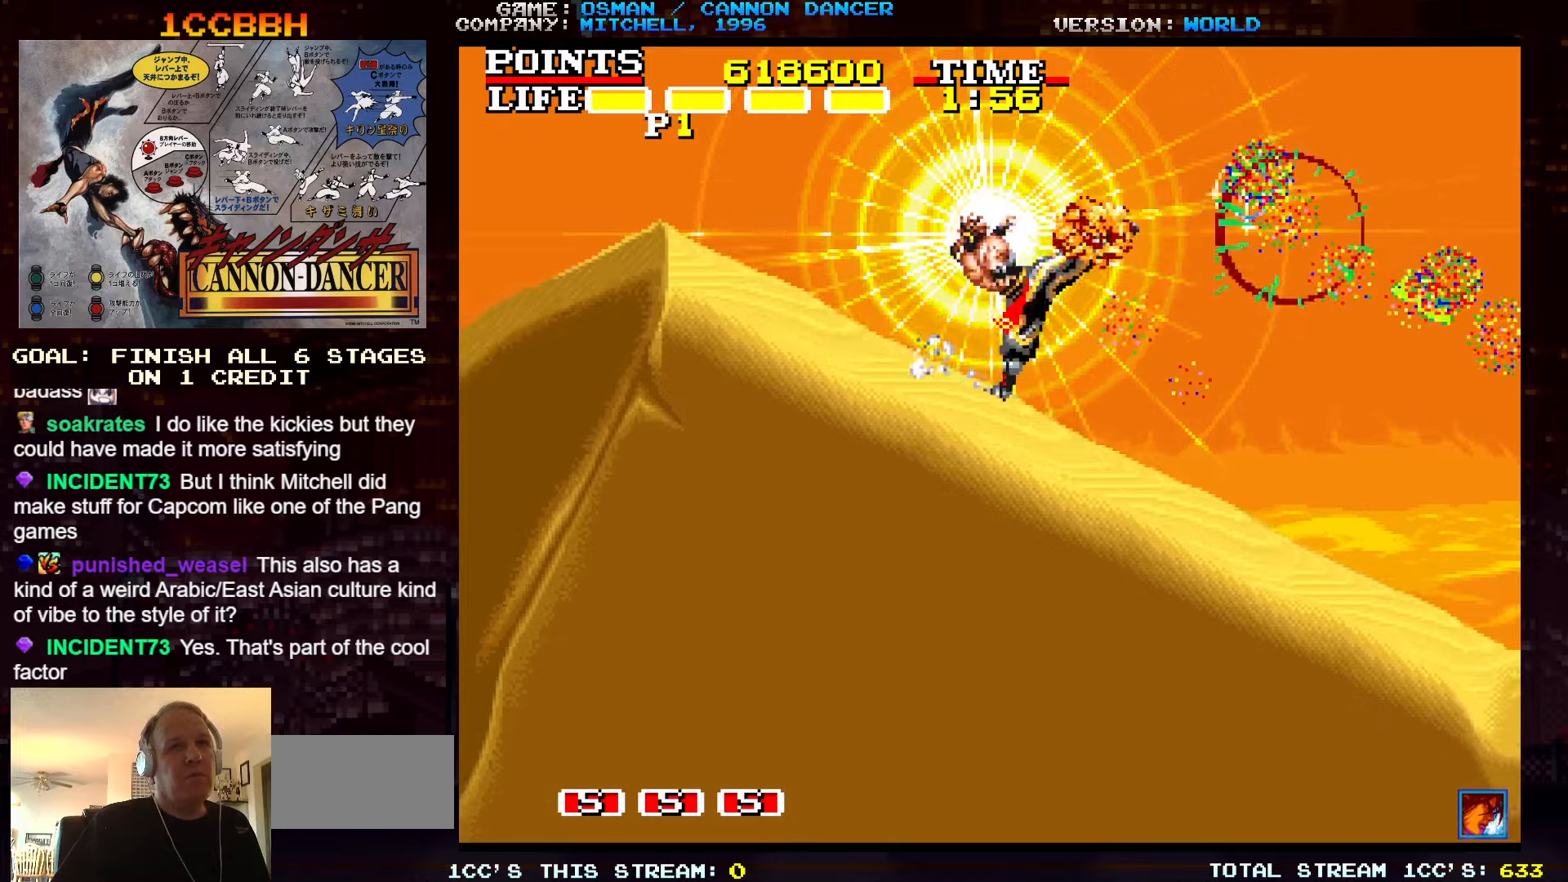
{"buttons": [], "left_stick": "right", "events": [[416, "SQUARE", "down"], [483, "SQUARE", "up"]]}
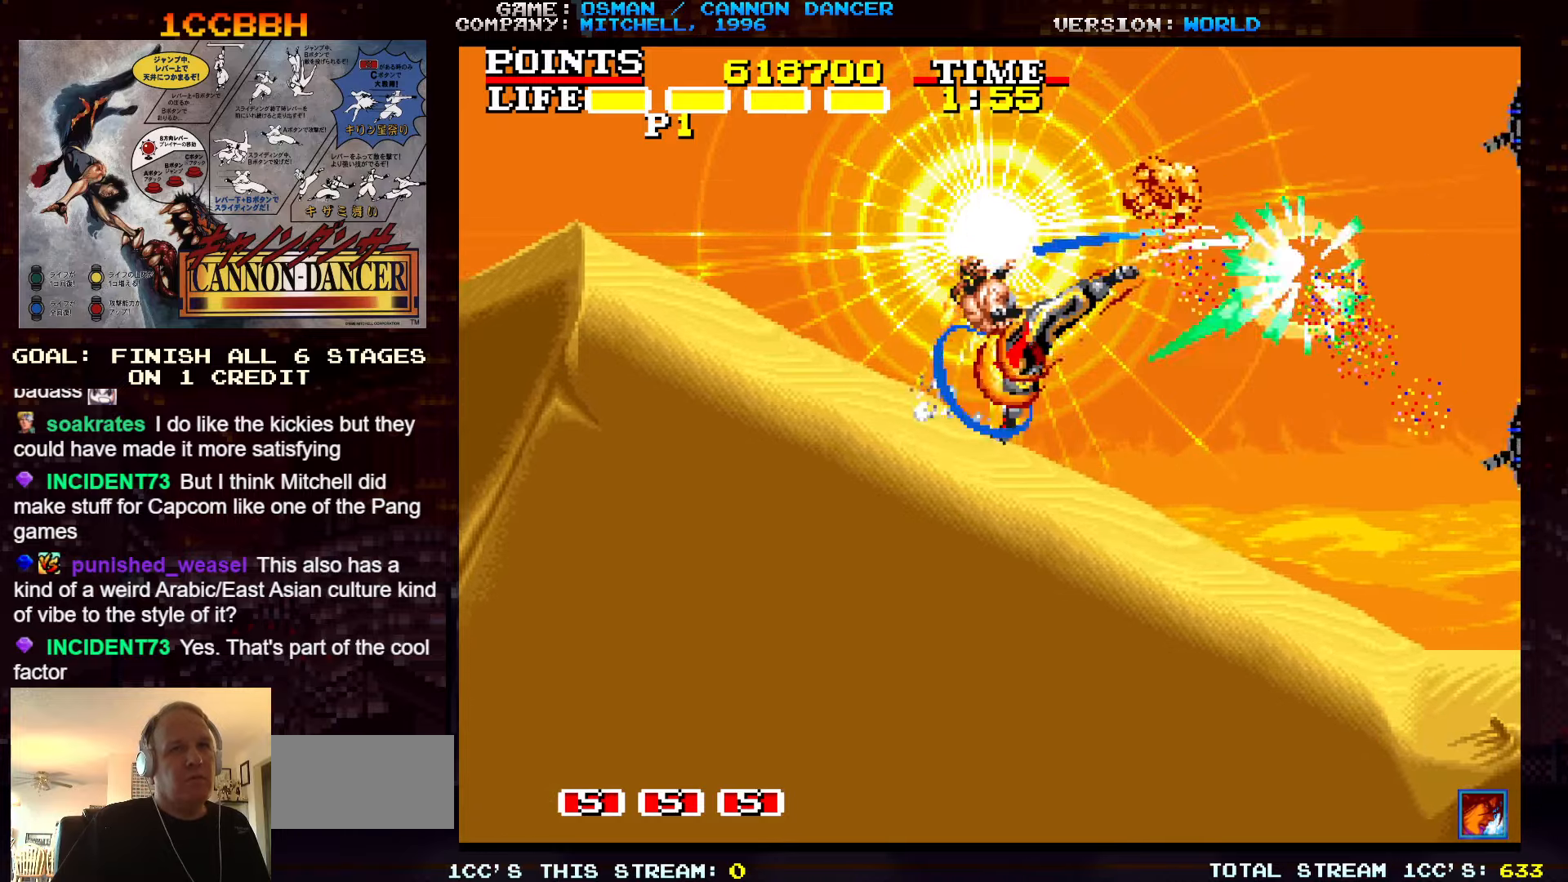
{"buttons": [], "left_stick": "right", "events": []}
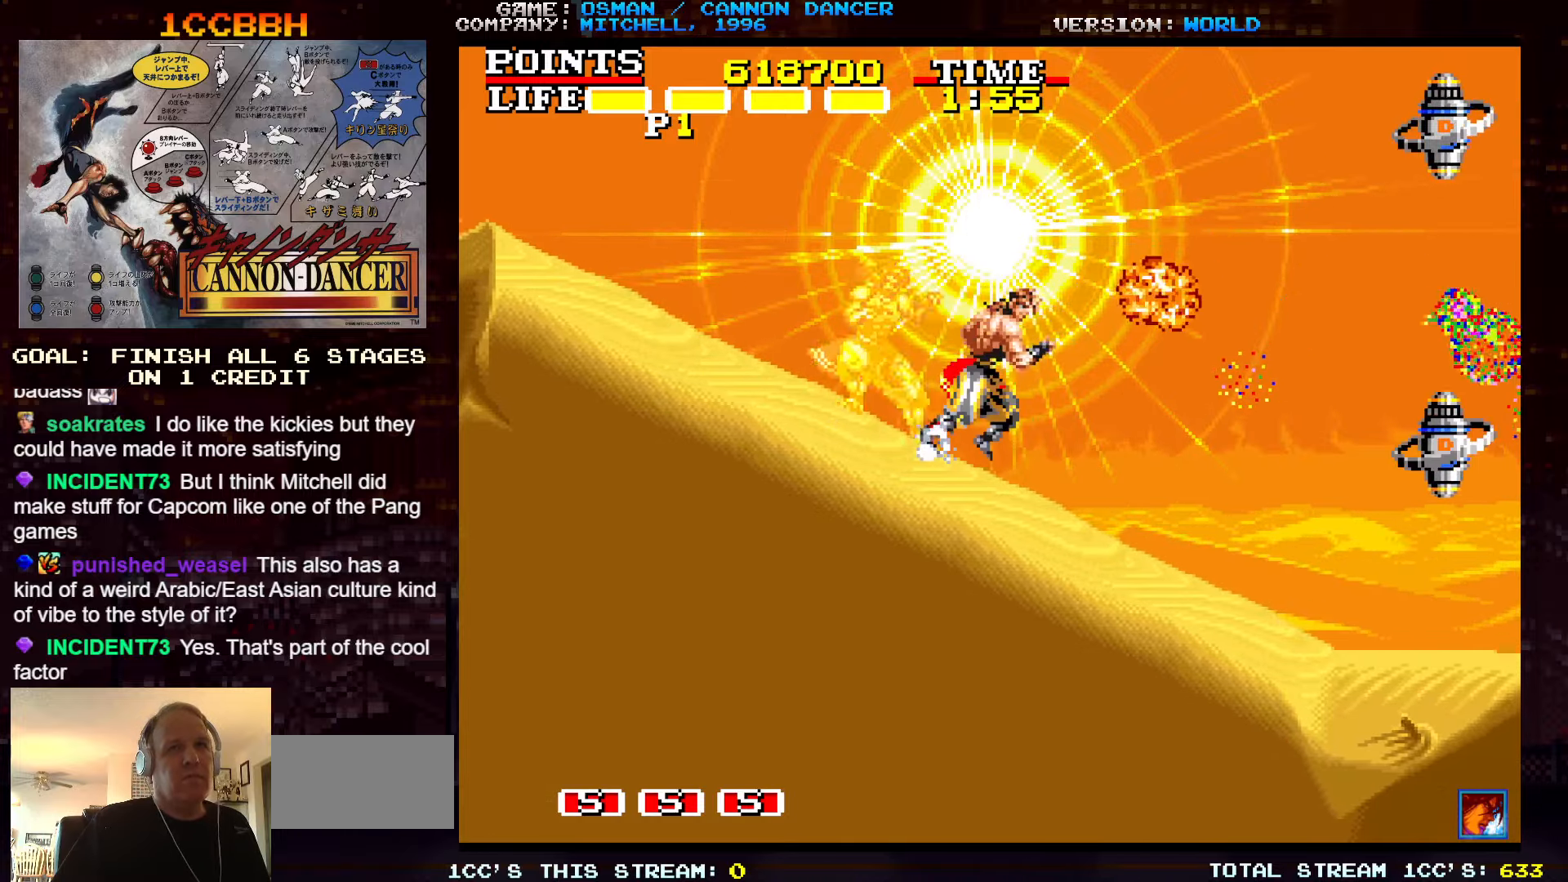
{"buttons": [], "left_stick": "left", "events": [[83, "TRIANGLE", "down"], [166, "TRIANGLE", "up"], [183, "SQUARE", "down"], [233, "SQUARE", "up"], [316, "left_stick", "center"], [416, "left_stick", "left"]]}
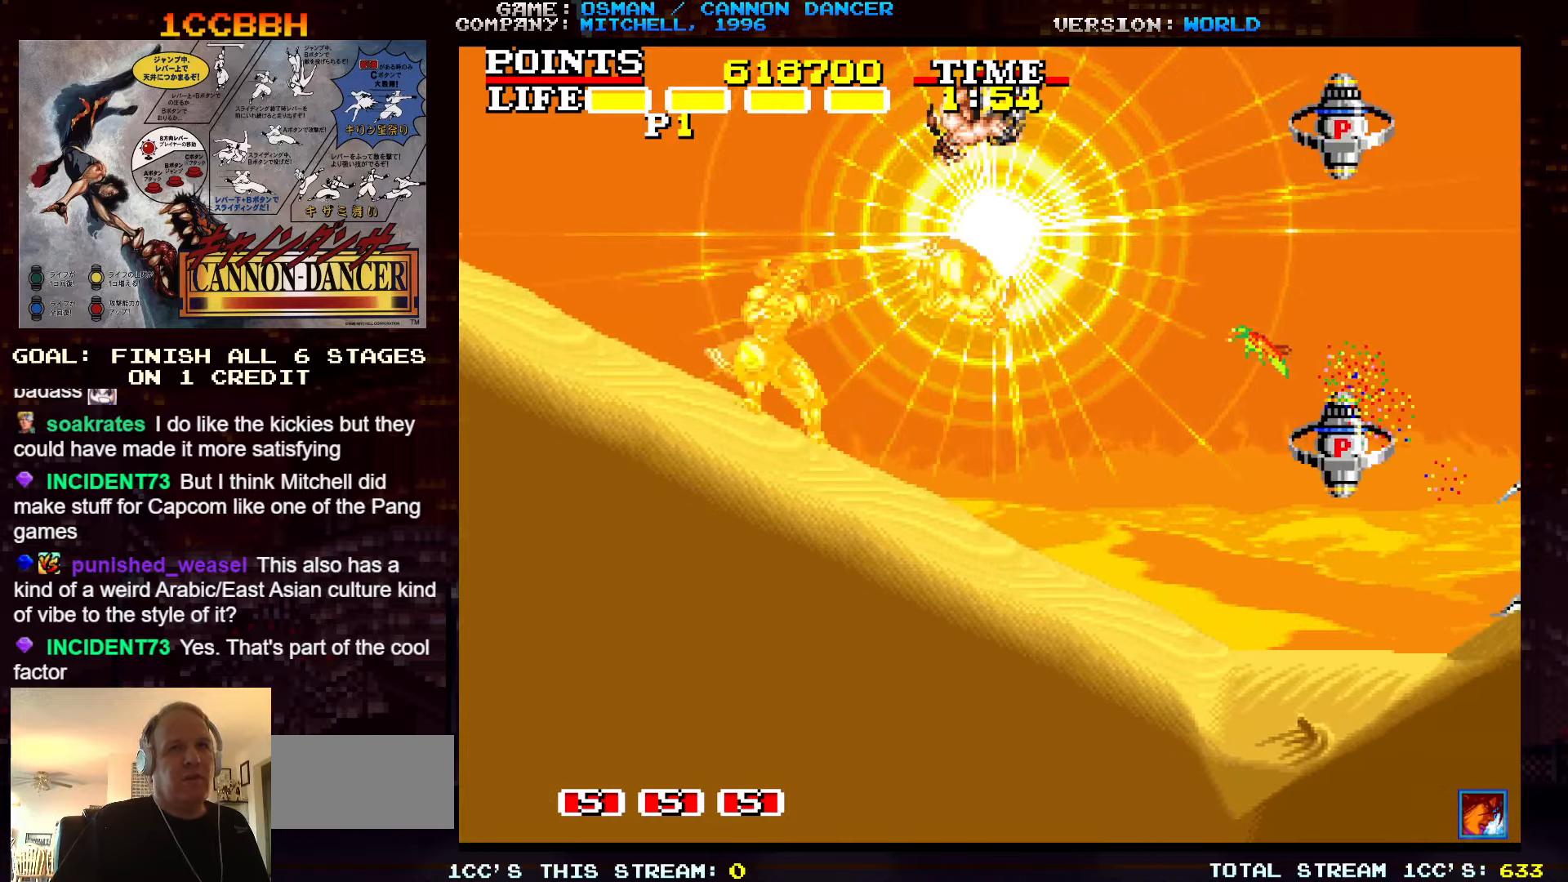
{"buttons": [], "left_stick": "center", "events": [[200, "left_stick", "center"], [250, "left_stick", "right"], [366, "SQUARE", "down"], [450, "SQUARE", "up"], [466, "left_stick", "center"]]}
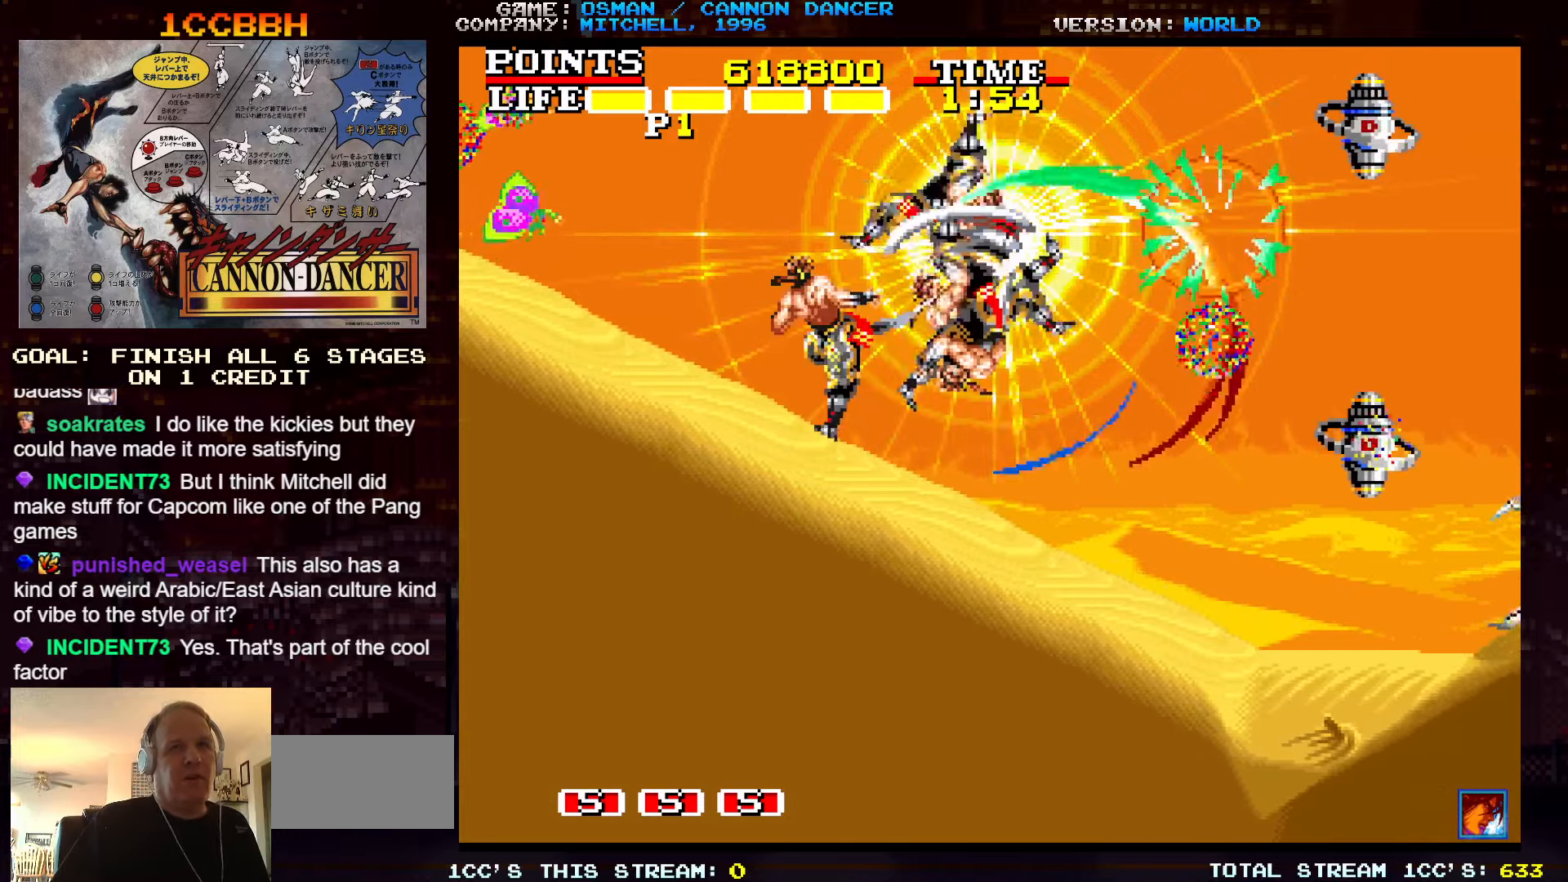
{"buttons": [], "left_stick": "left", "events": [[300, "TRIANGLE", "down"], [300, "left_stick", "left"], [416, "SQUARE", "down"], [416, "TRIANGLE", "up"], [500, "SQUARE", "up"]]}
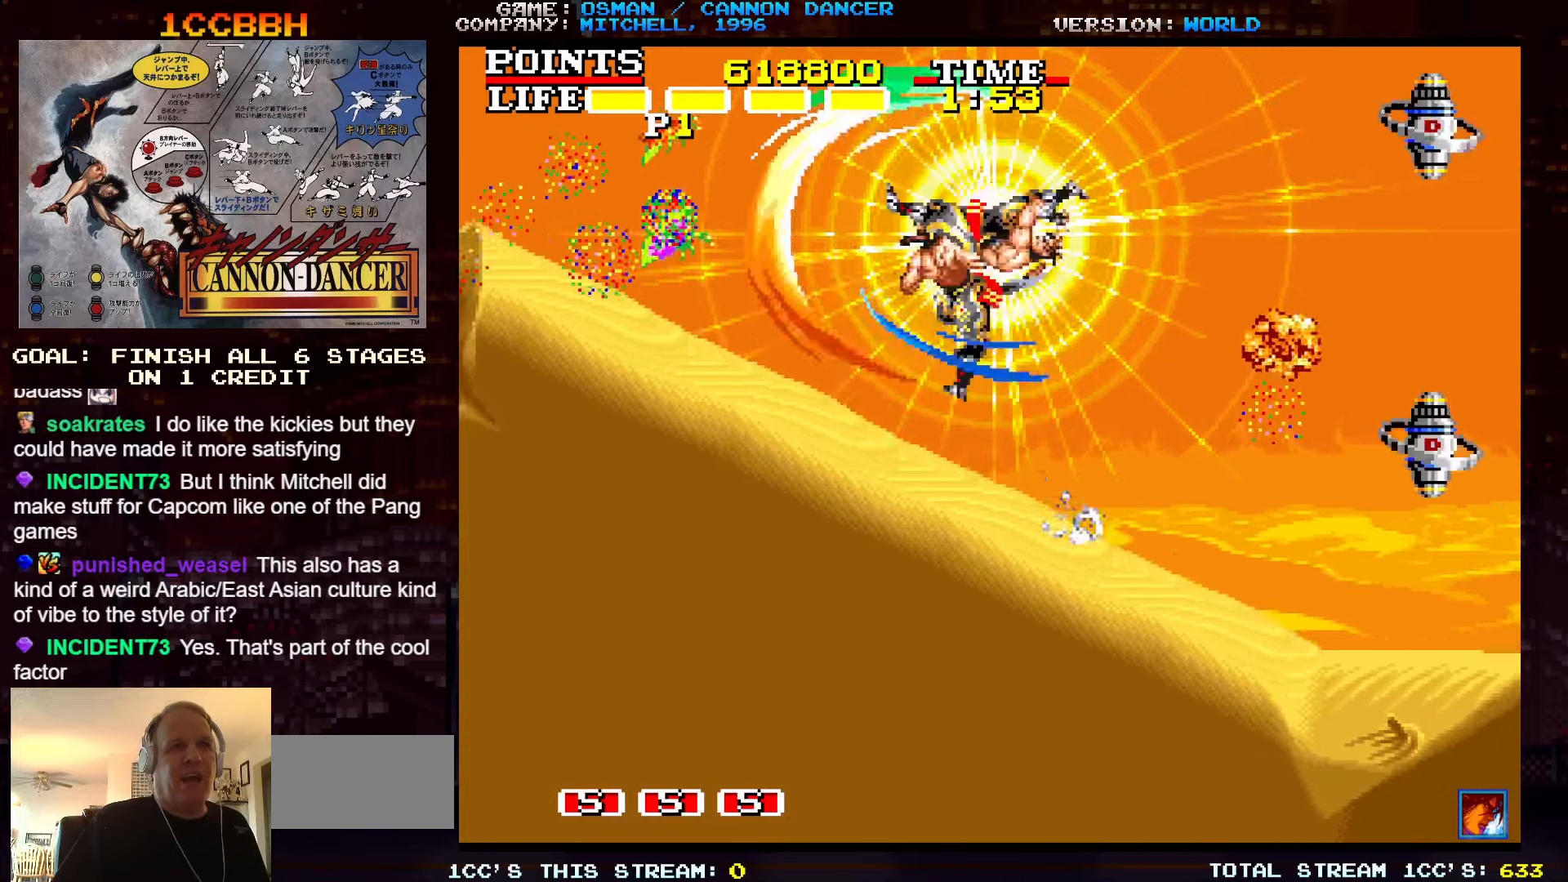
{"buttons": [], "left_stick": "right", "events": [[100, "left_stick", "center"], [116, "SQUARE", "down"], [183, "SQUARE", "up"], [266, "SQUARE", "down"], [333, "SQUARE", "up"], [383, "left_stick", "right"]]}
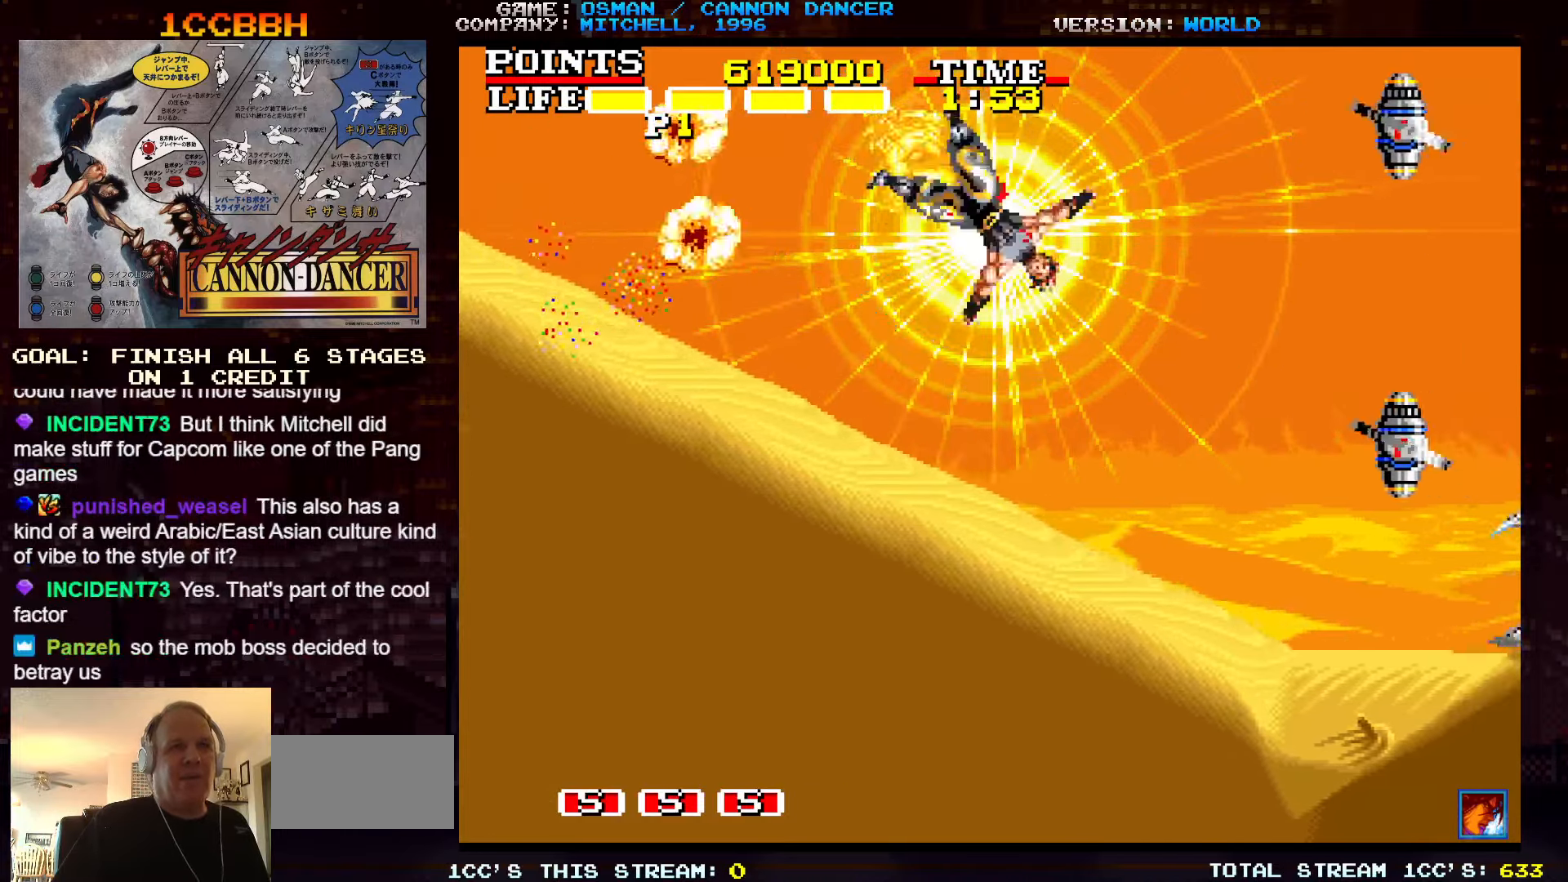
{"buttons": [], "left_stick": "center", "events": [[150, "SQUARE", "down"], [233, "SQUARE", "up"], [316, "left_stick", "center"], [350, "SQUARE", "down"], [433, "SQUARE", "up"]]}
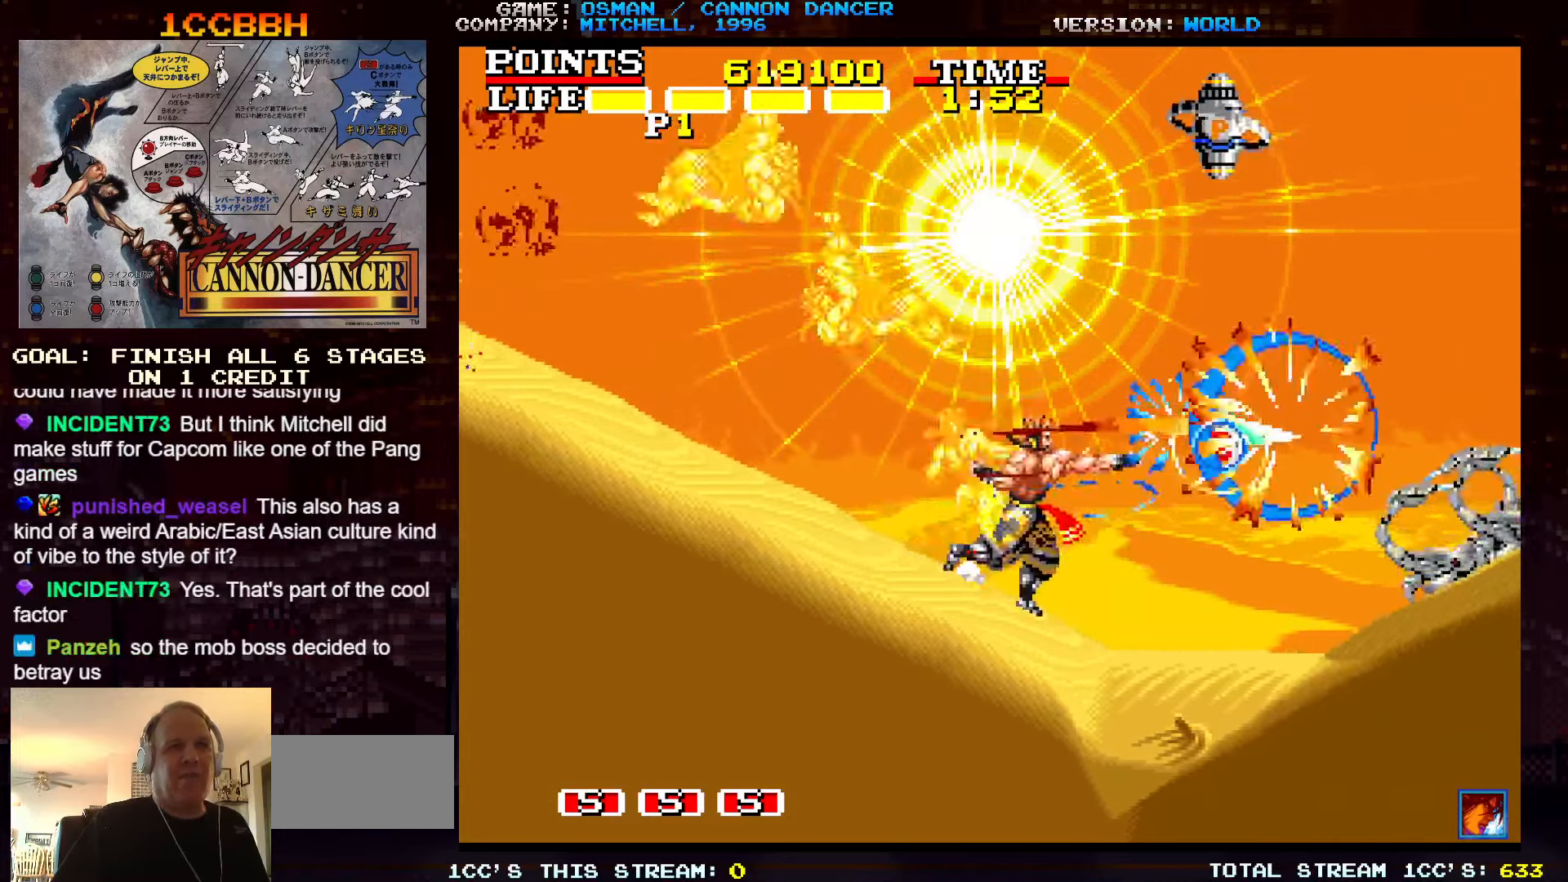
{"buttons": [], "left_stick": "center", "events": [[16, "TRIANGLE", "down"], [133, "SQUARE", "down"], [133, "left_stick", "right"], [166, "TRIANGLE", "up"], [216, "SQUARE", "up"], [366, "SQUARE", "down"], [433, "left_stick", "center"], [450, "SQUARE", "up"]]}
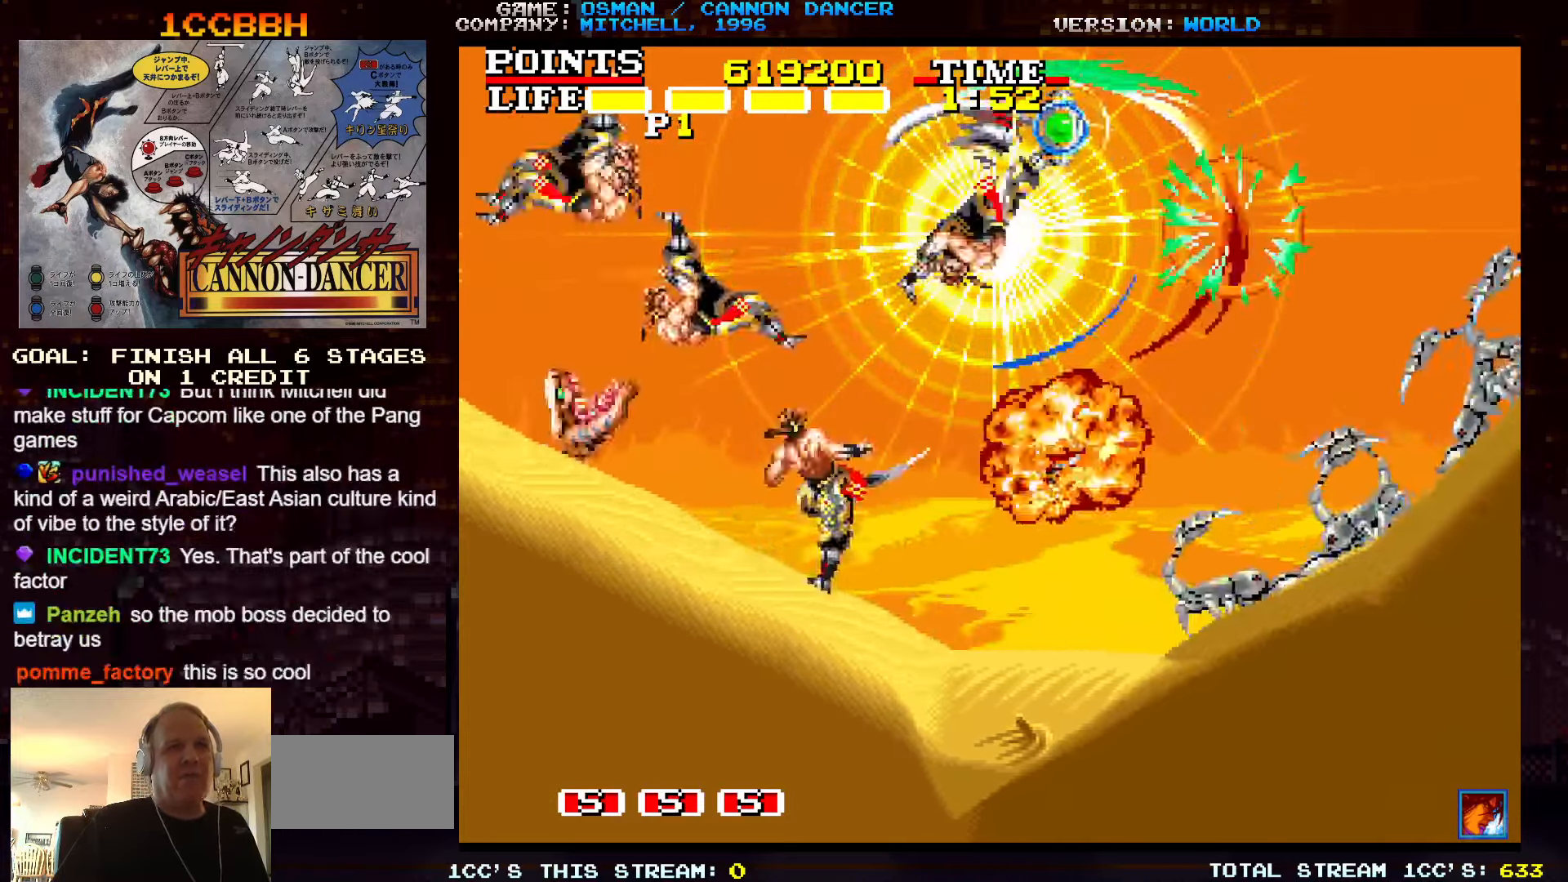
{"buttons": [], "left_stick": "right", "events": [[16, "SQUARE", "down"], [116, "SQUARE", "up"], [150, "left_stick", "left"], [333, "left_stick", "center"], [416, "left_stick", "right"]]}
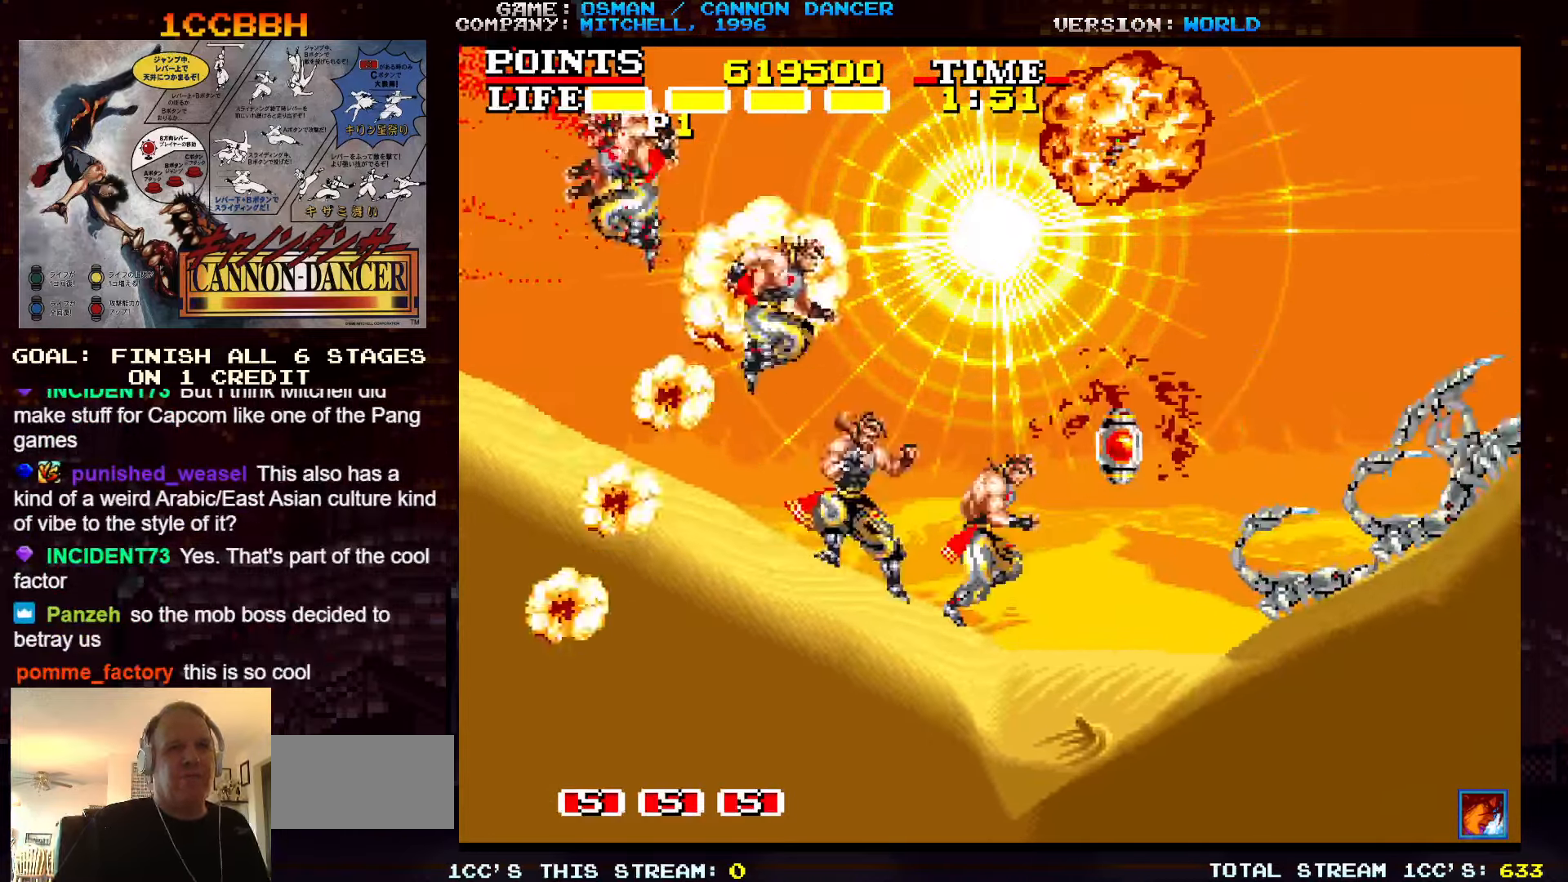
{"buttons": [], "left_stick": "right", "events": [[233, "SQUARE", "down"], [333, "SQUARE", "up"]]}
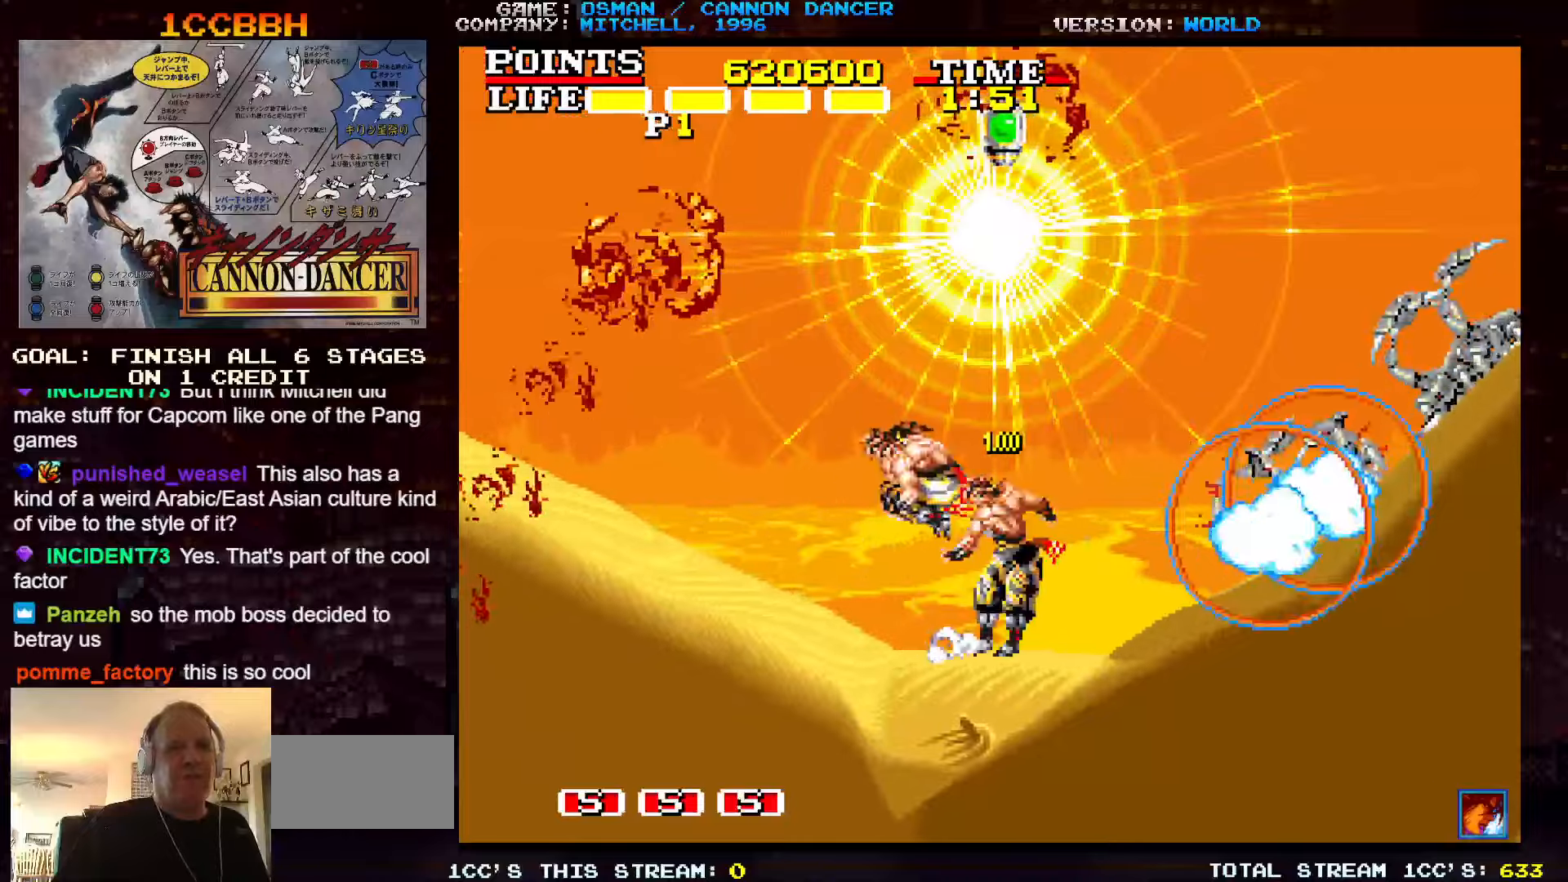
{"buttons": ["SQUARE"], "left_stick": "right", "events": [[183, "TRIANGLE", "down"], [267, "SQUARE", "down"], [300, "TRIANGLE", "up"], [350, "SQUARE", "up"], [483, "SQUARE", "down"]]}
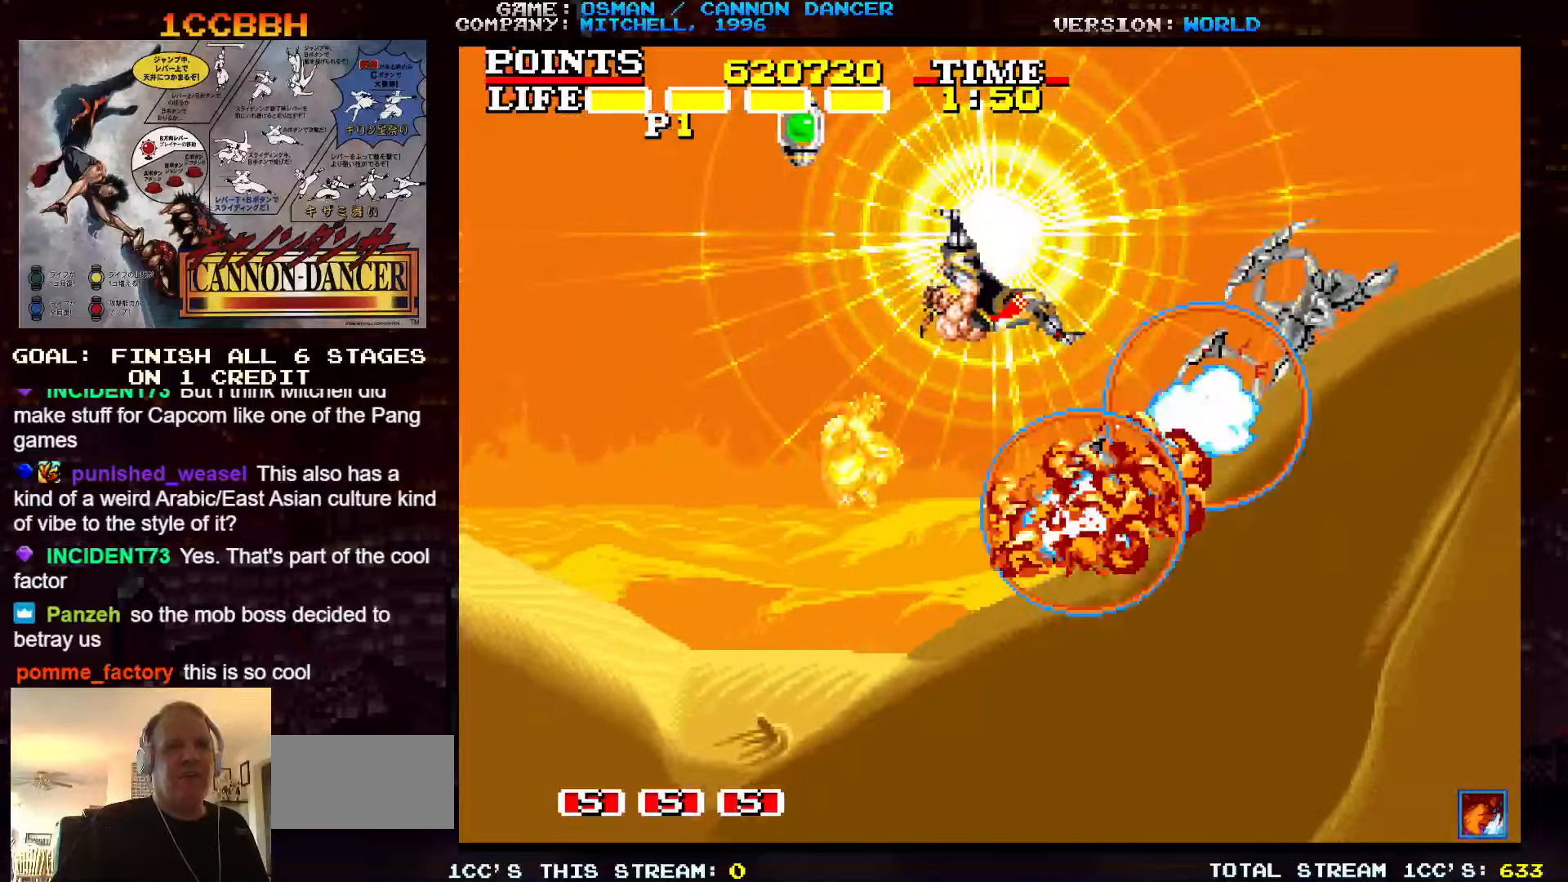
{"buttons": ["TRIANGLE"], "left_stick": "right", "events": [[50, "SQUARE", "up"], [167, "SQUARE", "down"], [250, "SQUARE", "up"], [500, "TRIANGLE", "down"]]}
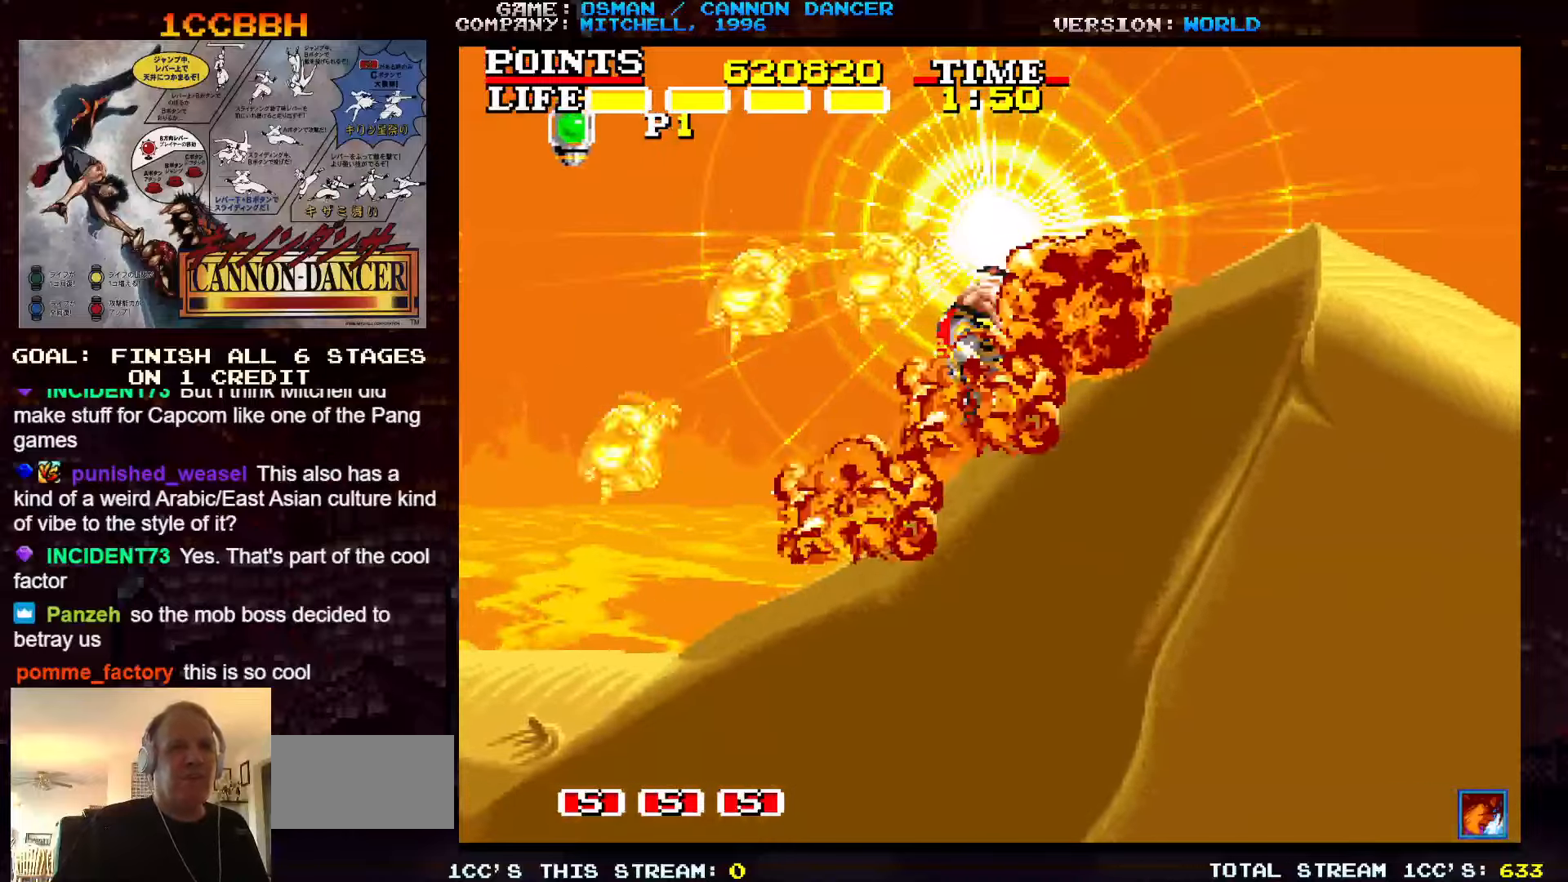
{"buttons": [], "left_stick": "right", "events": [[83, "TRIANGLE", "up"]]}
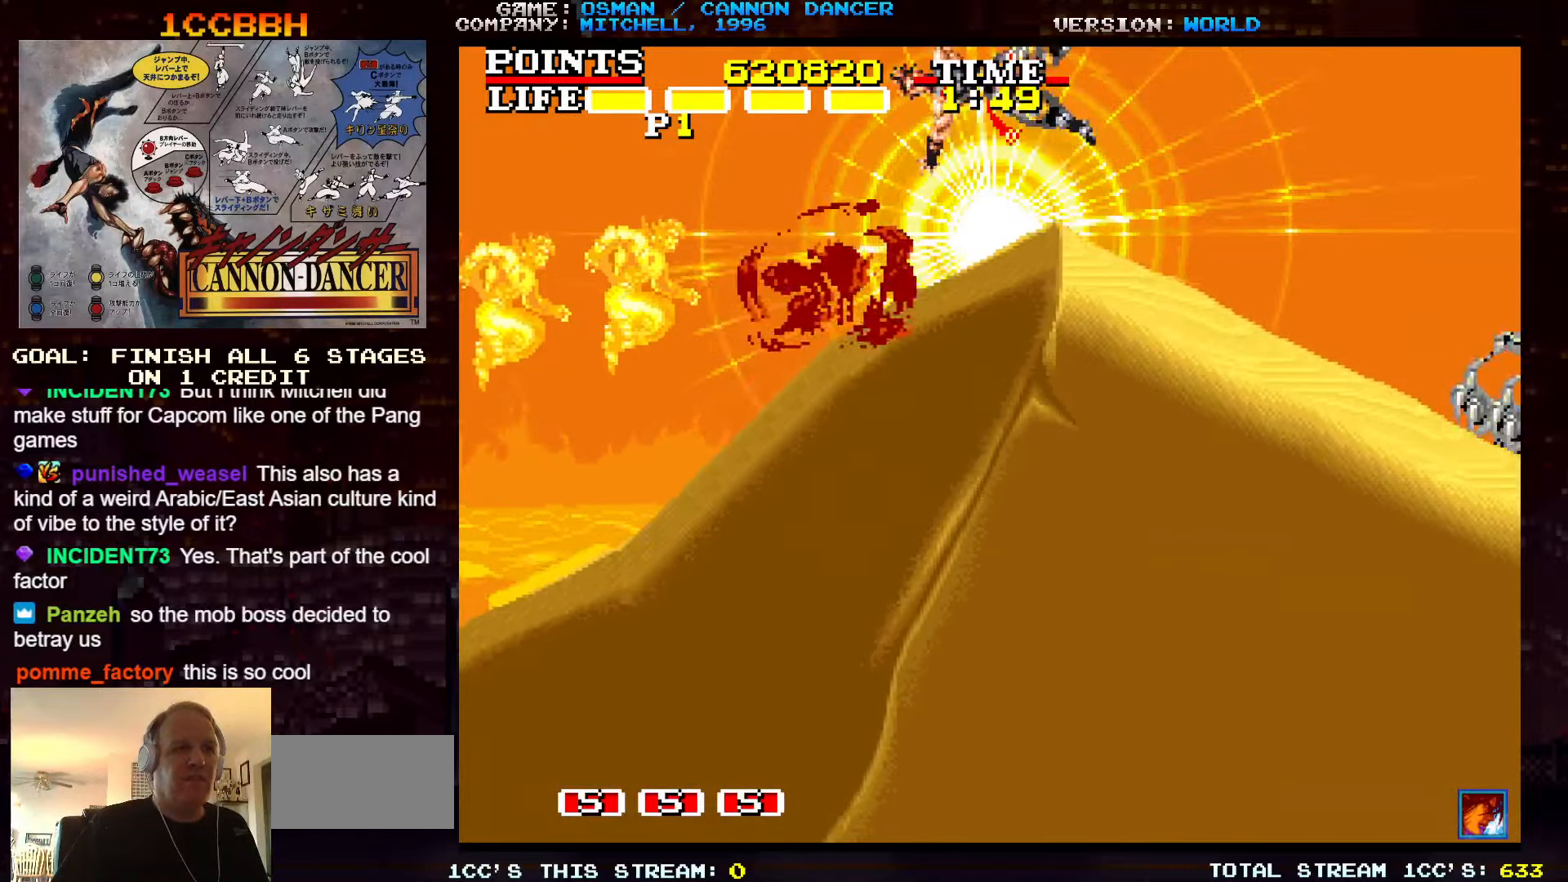
{"buttons": [], "left_stick": "right", "events": []}
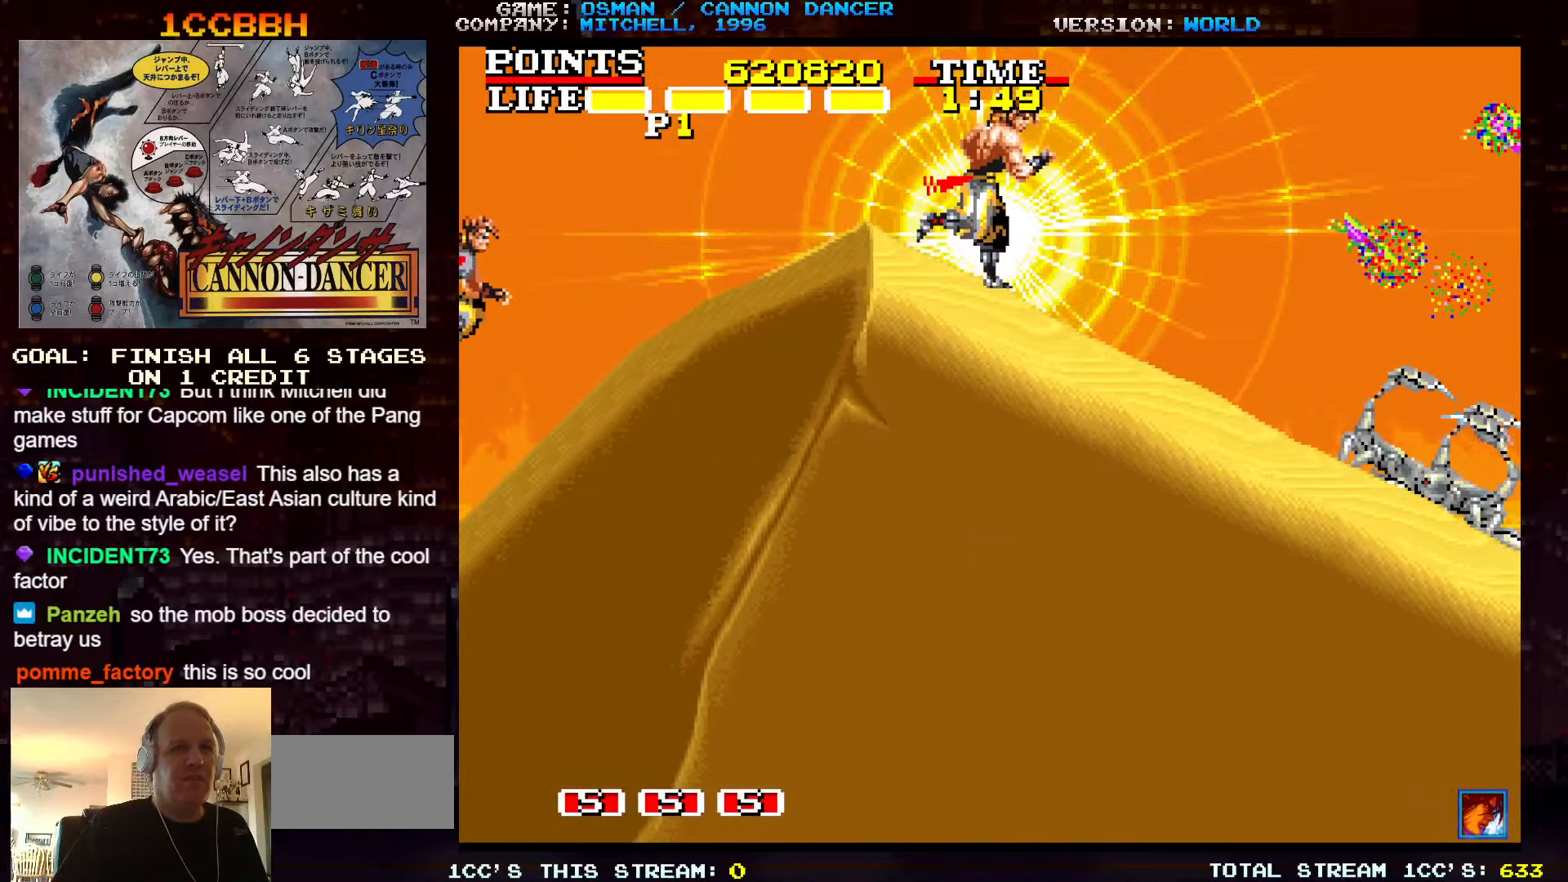
{"buttons": ["SQUARE"], "left_stick": "down", "events": [[100, "left_stick", "down"], [133, "SQUARE", "down"], [217, "SQUARE", "up"], [483, "SQUARE", "down"]]}
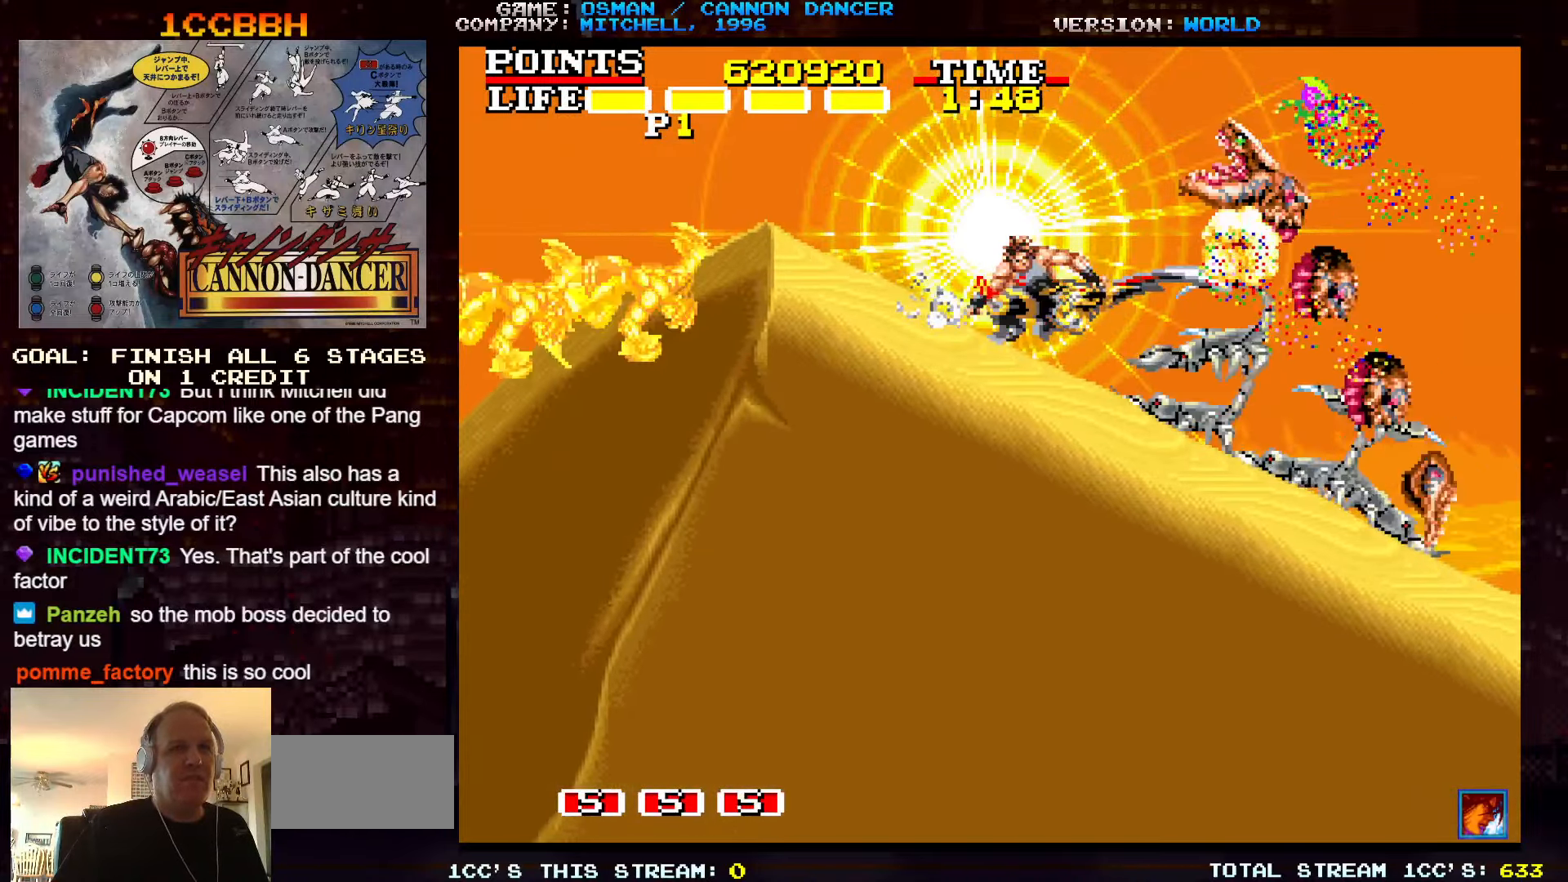
{"buttons": ["SQUARE"], "left_stick": "down", "events": [[83, "SQUARE", "up"], [167, "SQUARE", "down"], [233, "SQUARE", "up"], [283, "SQUARE", "down"], [367, "SQUARE", "up"], [383, "SQUARE", "down"], [433, "SQUARE", "up"], [500, "SQUARE", "down"]]}
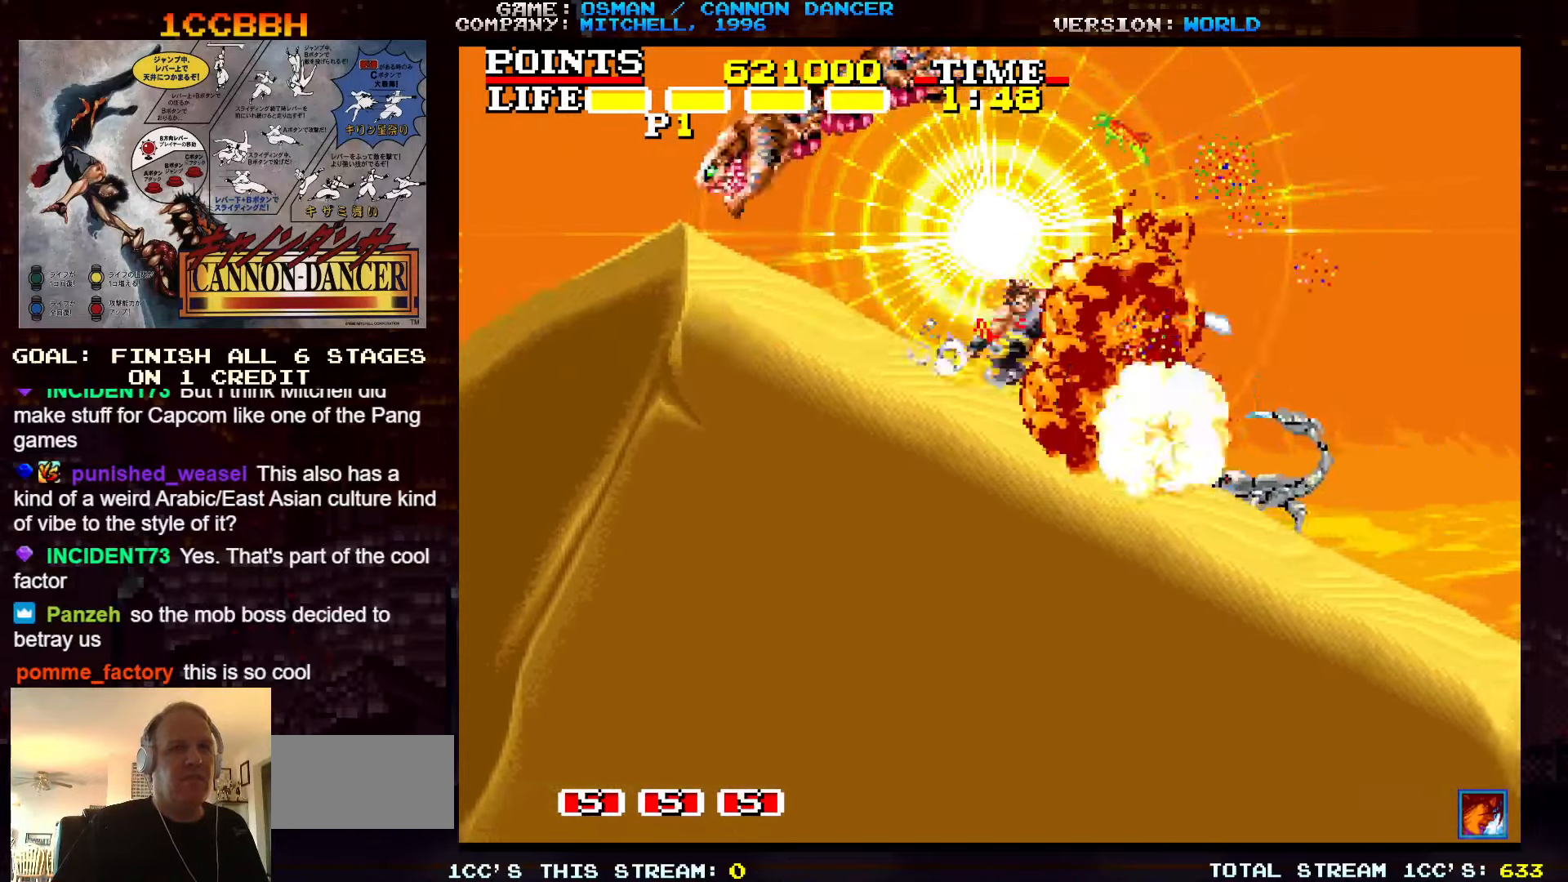
{"buttons": [], "left_stick": "down", "events": [[67, "SQUARE", "up"], [100, "SQUARE", "down"], [150, "SQUARE", "up"], [233, "SQUARE", "down"], [267, "SQUARE", "up"], [300, "SQUARE", "down"], [367, "SQUARE", "up"], [433, "SQUARE", "down"], [483, "SQUARE", "up"]]}
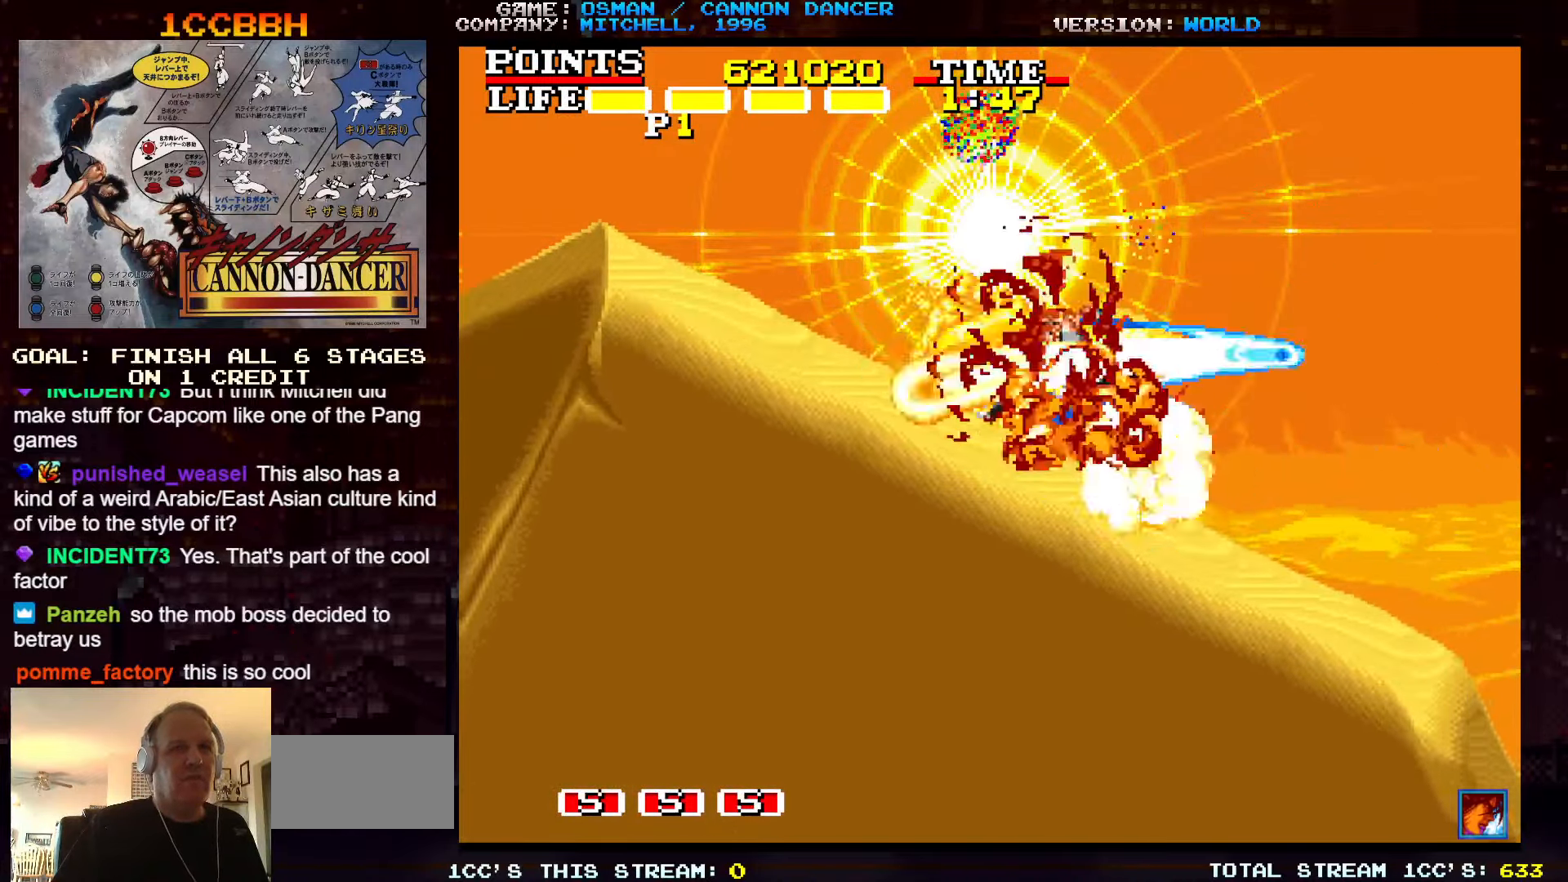
{"buttons": [], "left_stick": "right", "events": [[200, "left_stick", "right"]]}
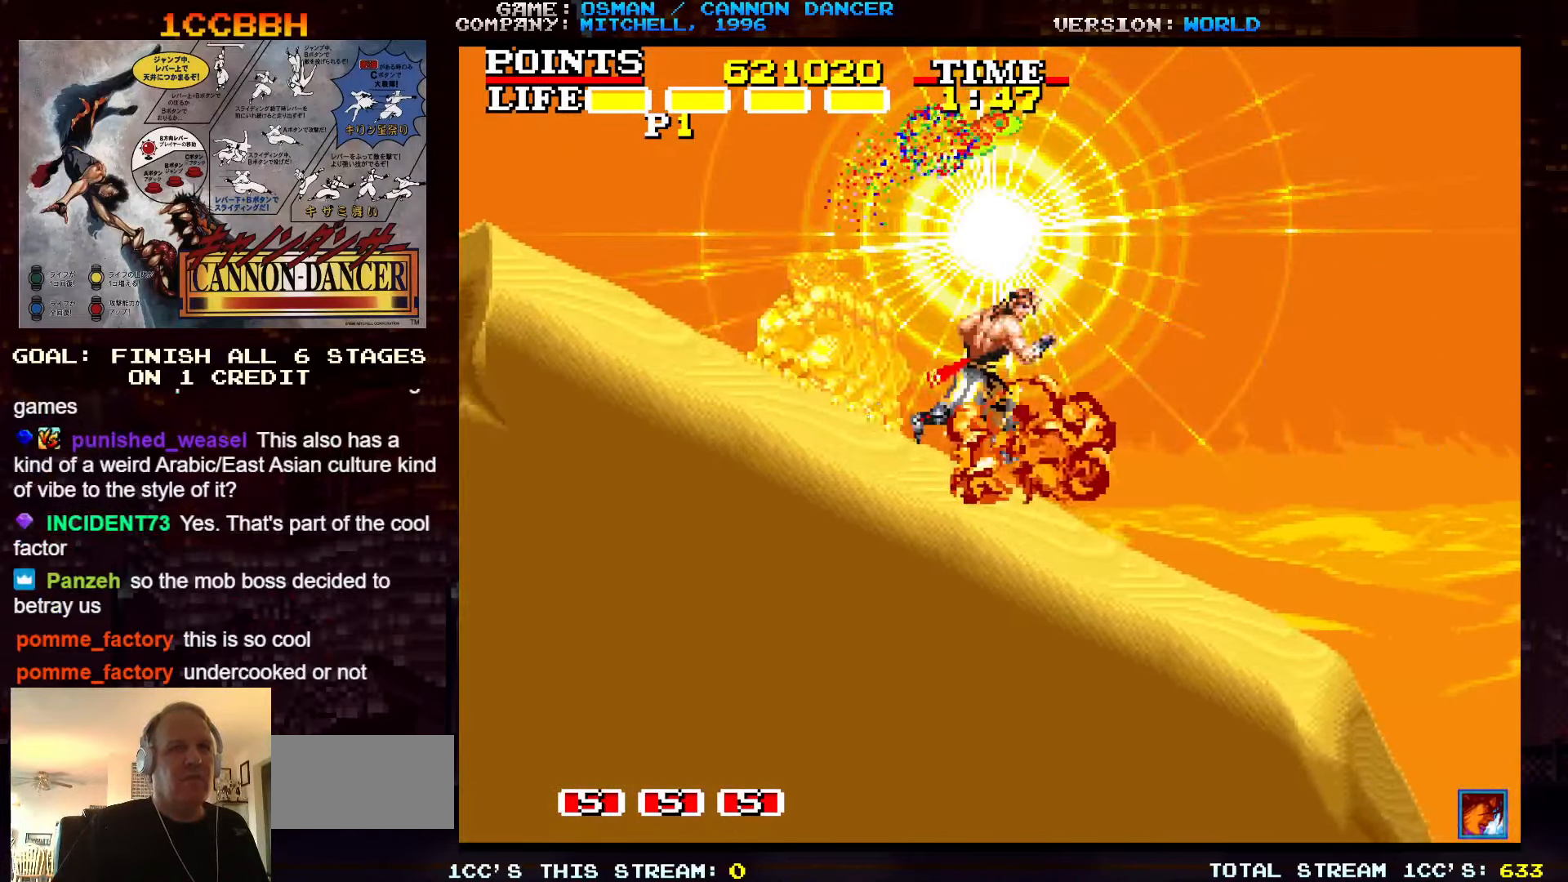
{"buttons": [], "left_stick": "right", "events": []}
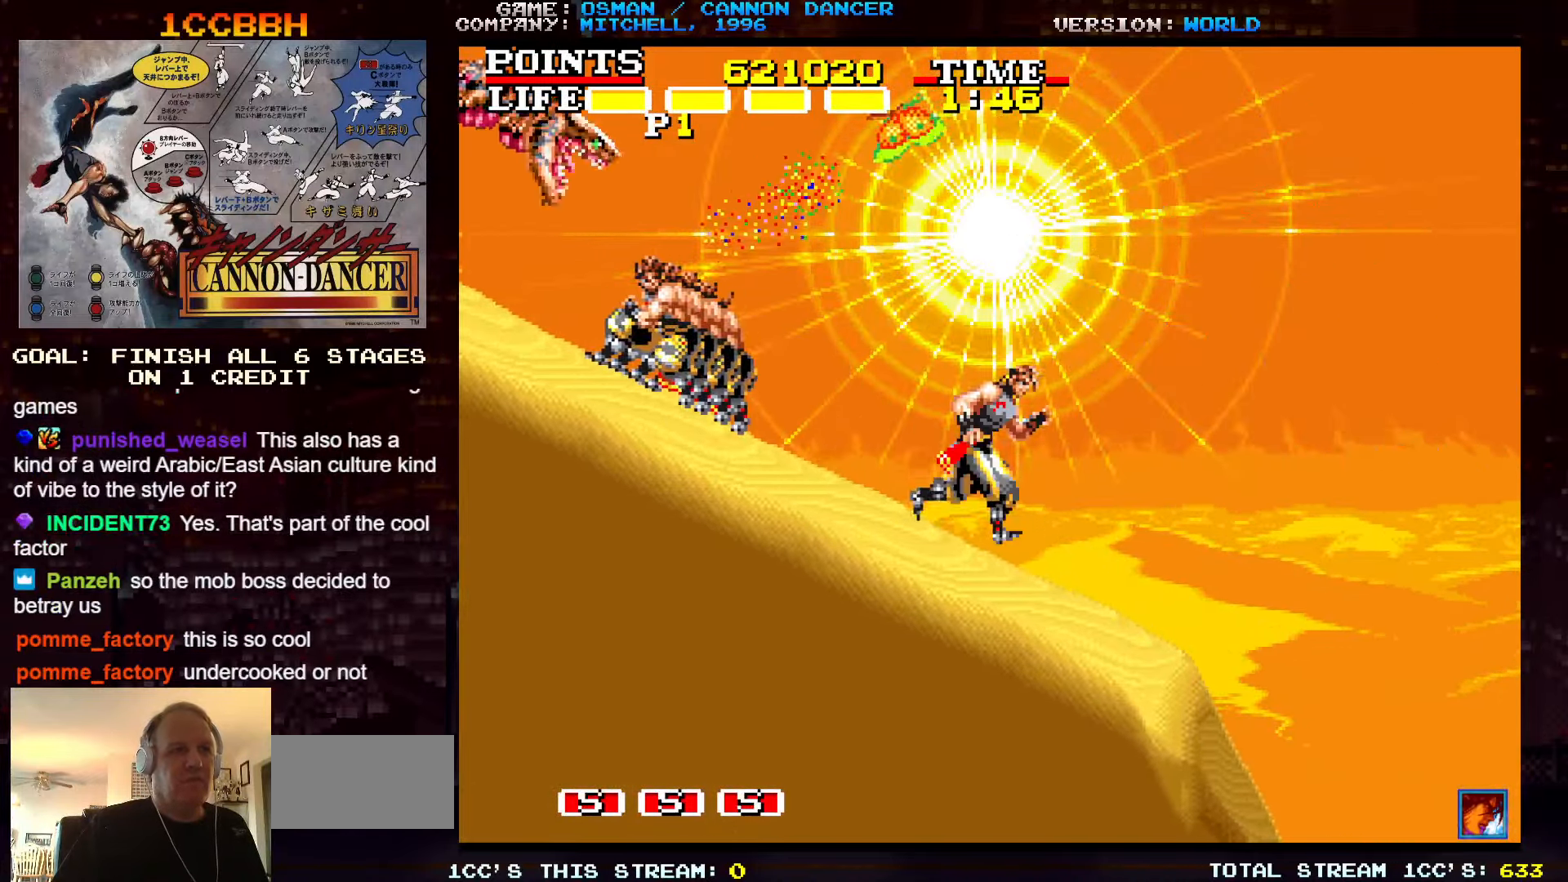
{"buttons": [], "left_stick": "right", "events": []}
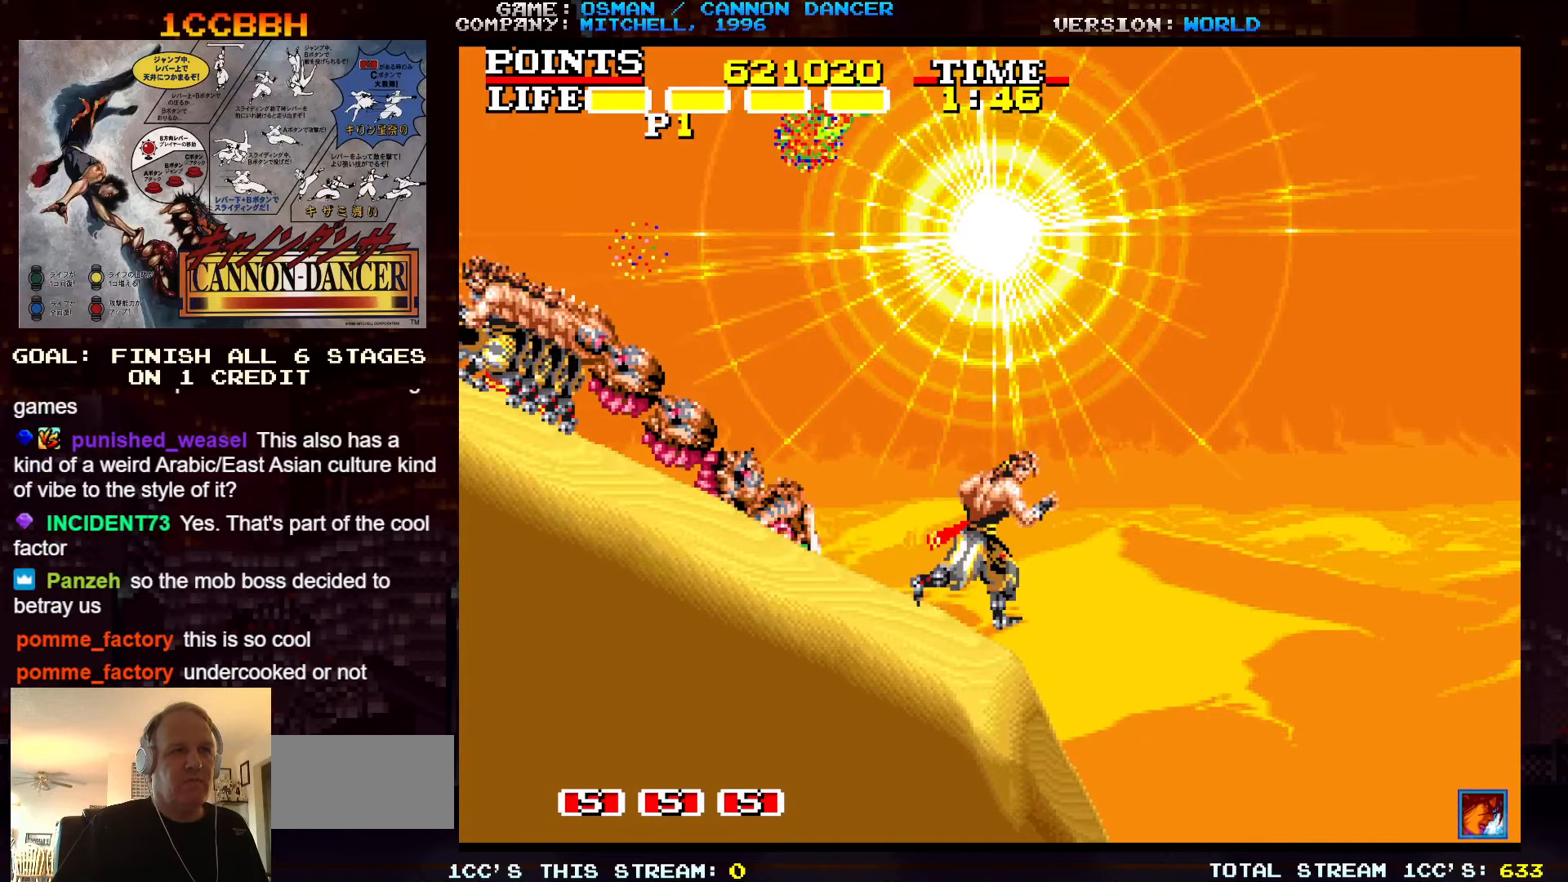
{"buttons": [], "left_stick": "right", "events": []}
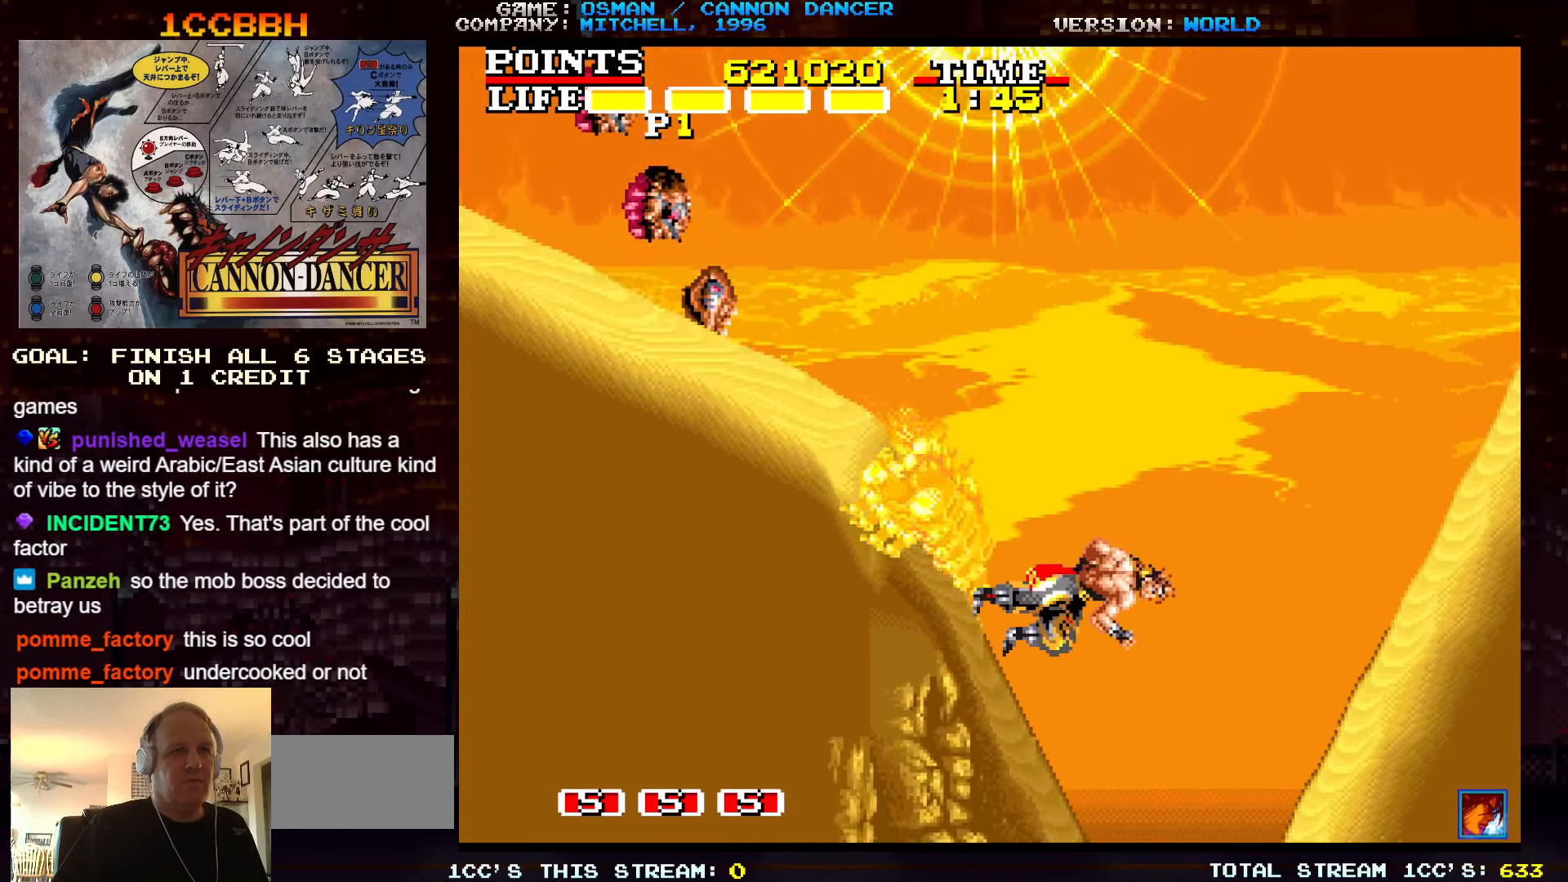
{"buttons": [], "left_stick": "center", "events": [[450, "left_stick", "center"]]}
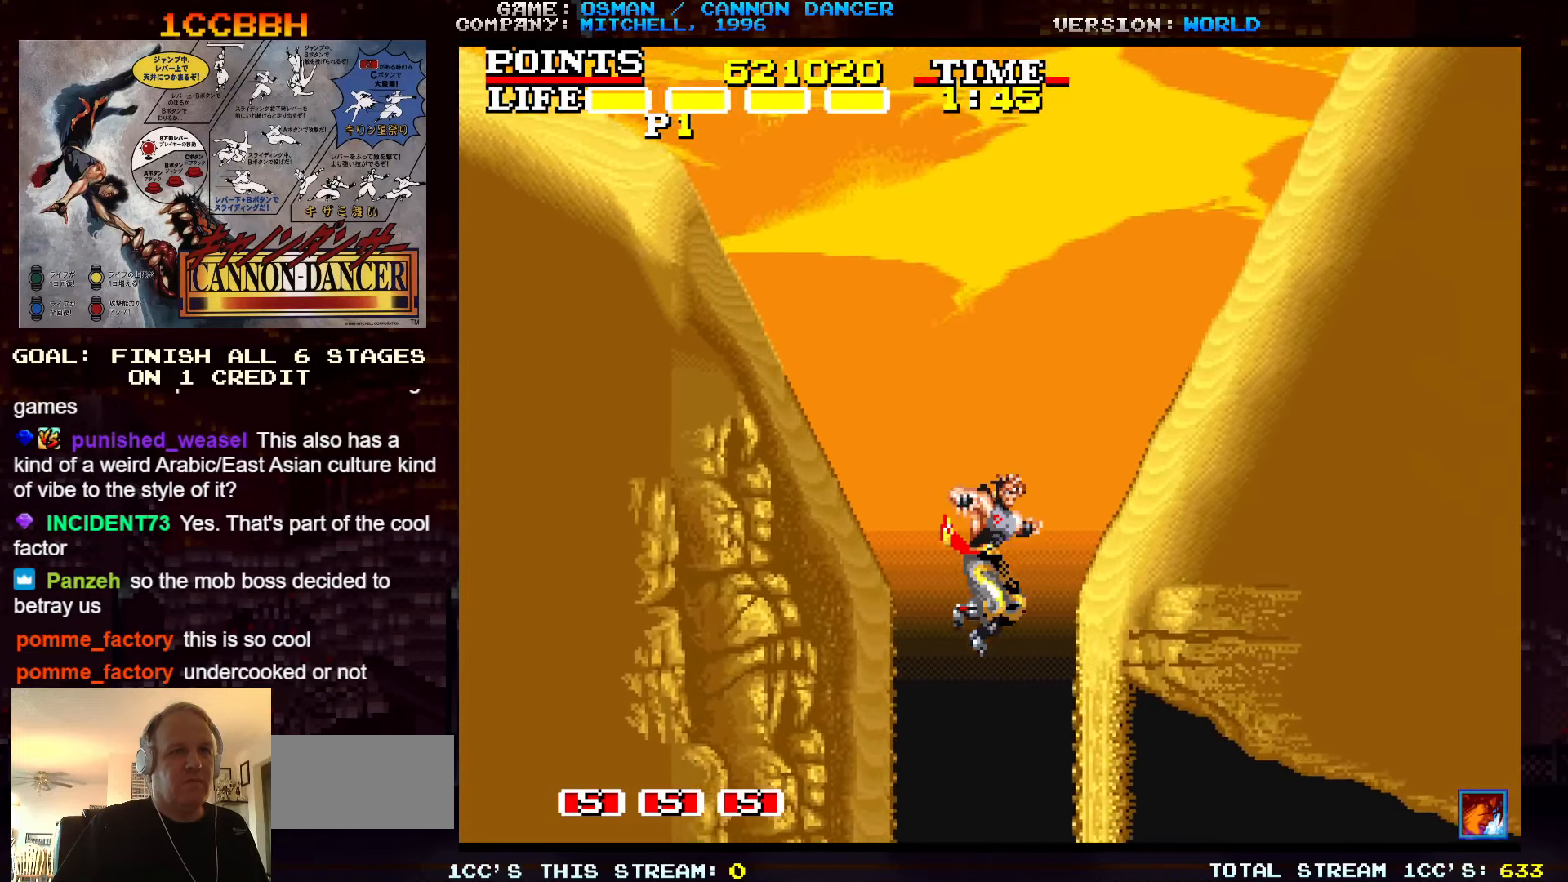
{"buttons": [], "left_stick": "center", "events": []}
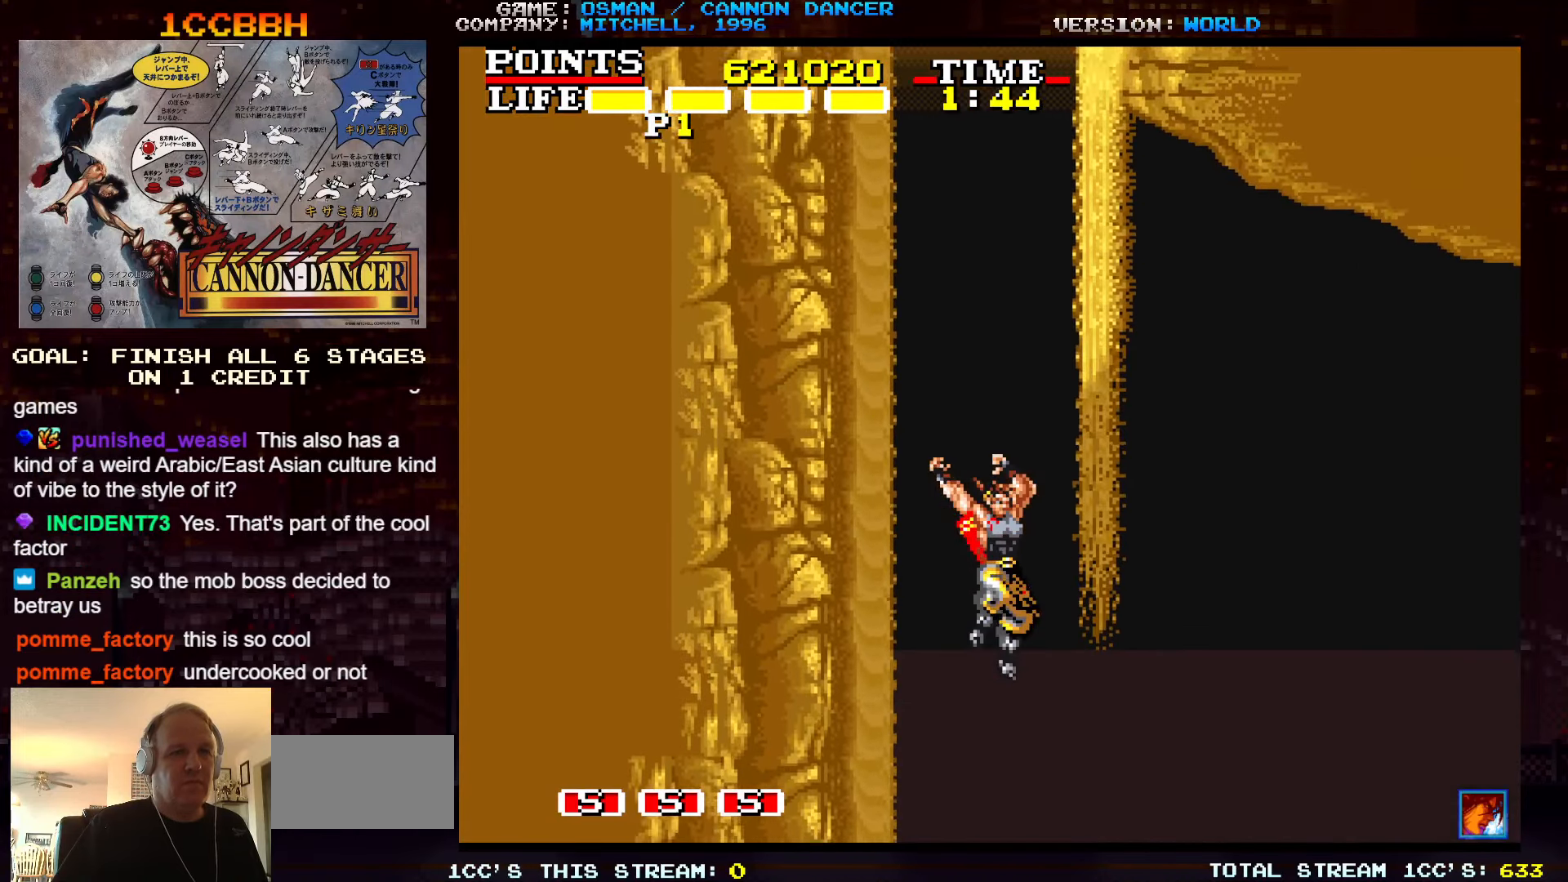
{"buttons": [], "left_stick": "right", "events": [[34, "left_stick", "right"], [384, "left_stick", "left"], [500, "left_stick", "right"]]}
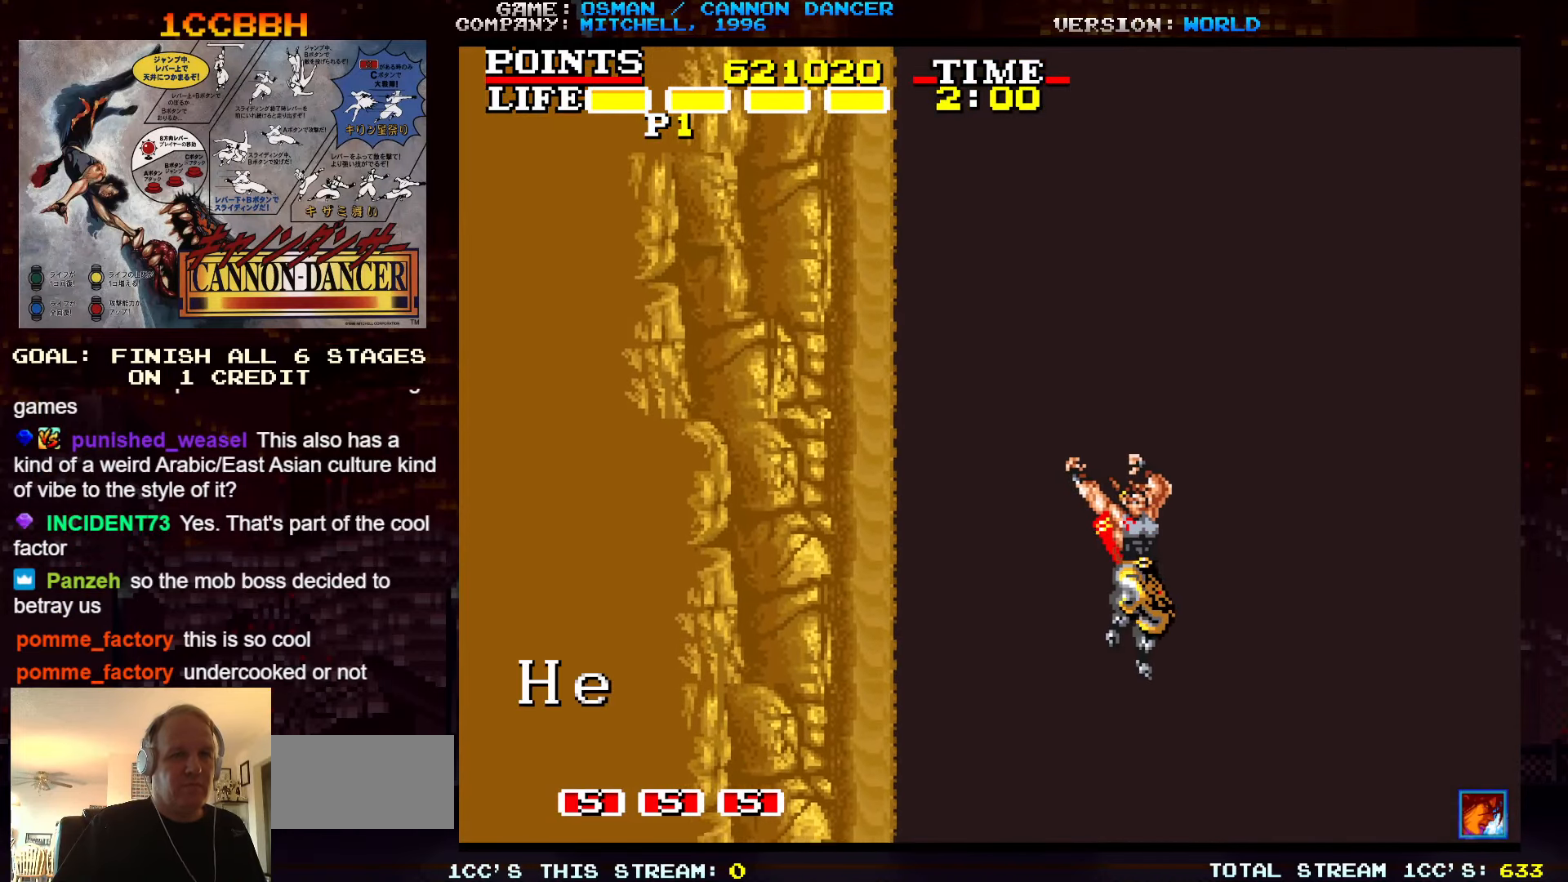
{"buttons": [], "left_stick": "left", "events": [[134, "left_stick", "left"], [250, "left_stick", "right"], [334, "left_stick", "left"]]}
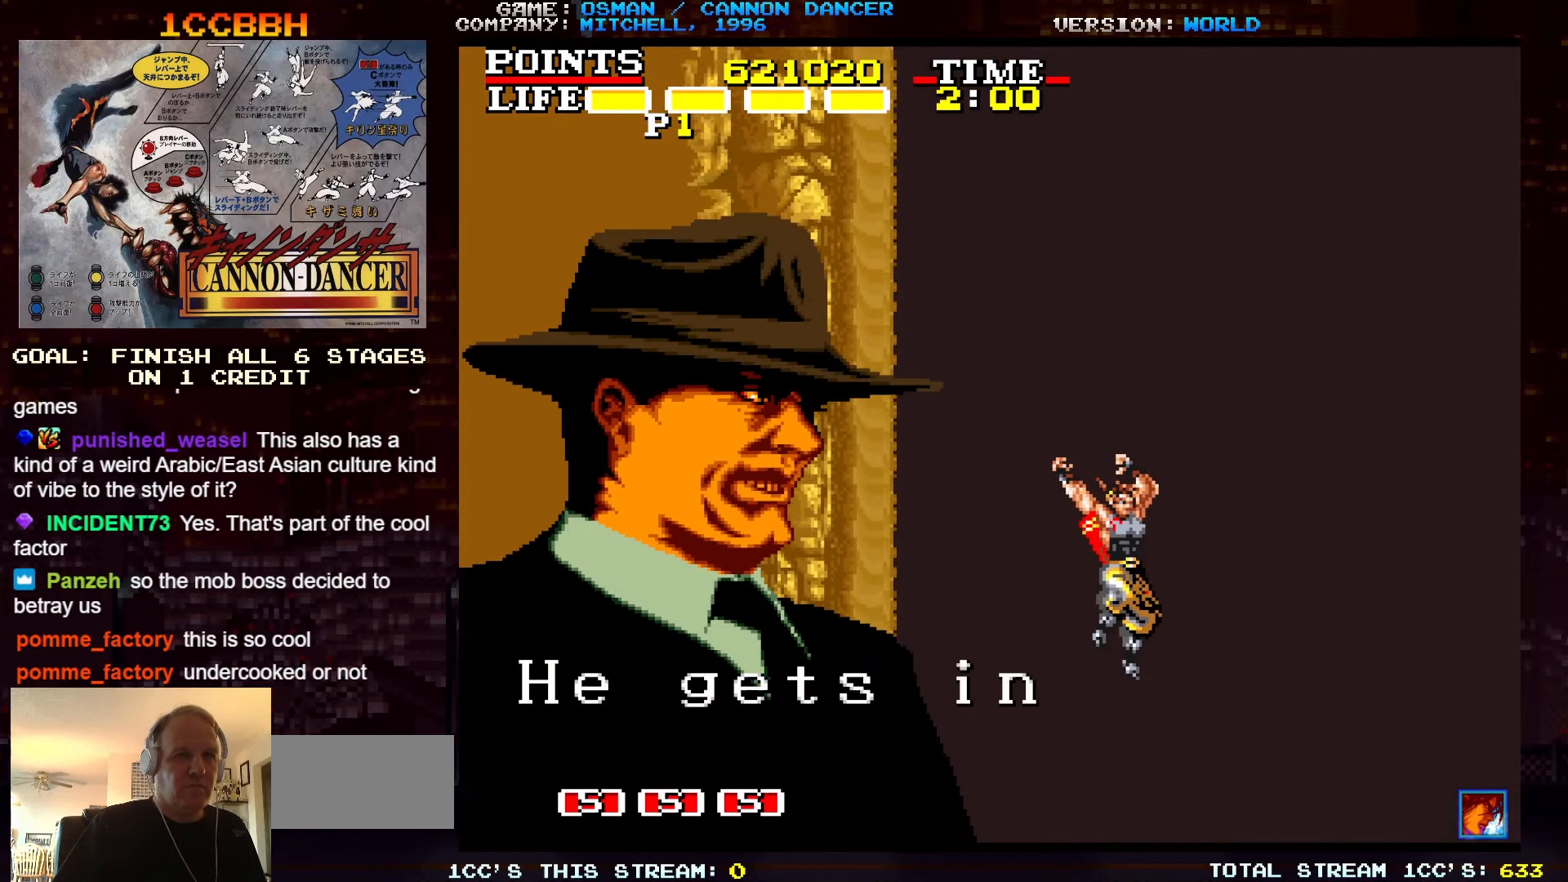
{"buttons": [], "left_stick": "right", "events": [[317, "left_stick", "right"]]}